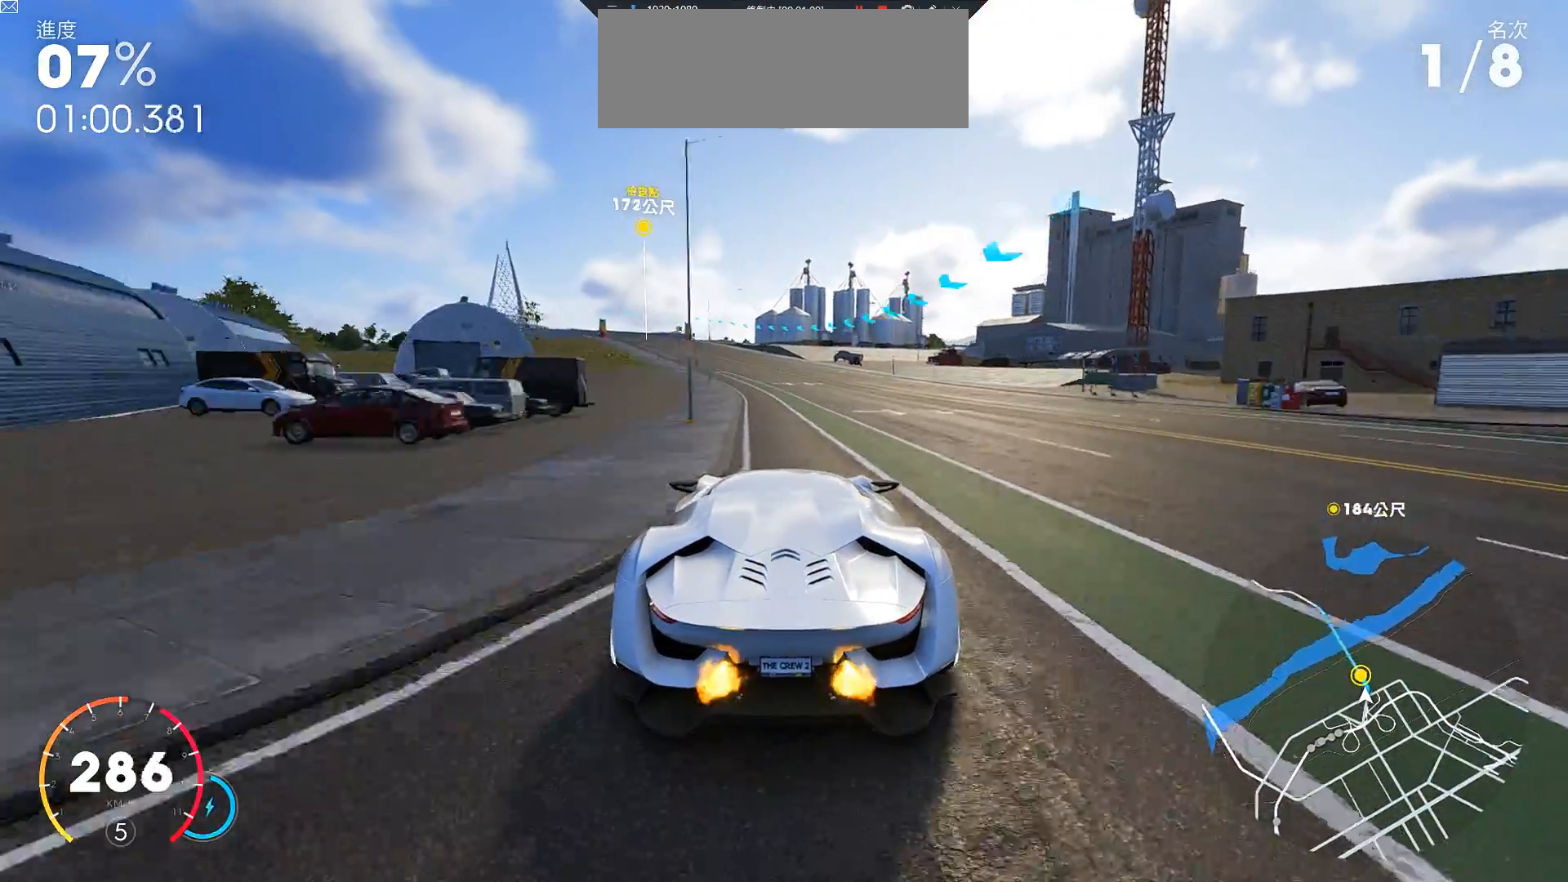
Gameplay with keyboard; each line is a JSON object with the keys held at the frame after it. "events" lists presses ("down") and releases ("up") of "a", "ctrl", "d", "down", "e", "left", "q", "right", "s", "shift", "up" and "w" between this image and that frame as [ms after this image, input, new state], when the widget could be followed in between. No other keys are recorded. Mouse input is not recorded.
{"keys": ["a", "w"], "events": [[50, "ctrl", "up"], [200, "a", "up"], [333, "a", "down"]]}
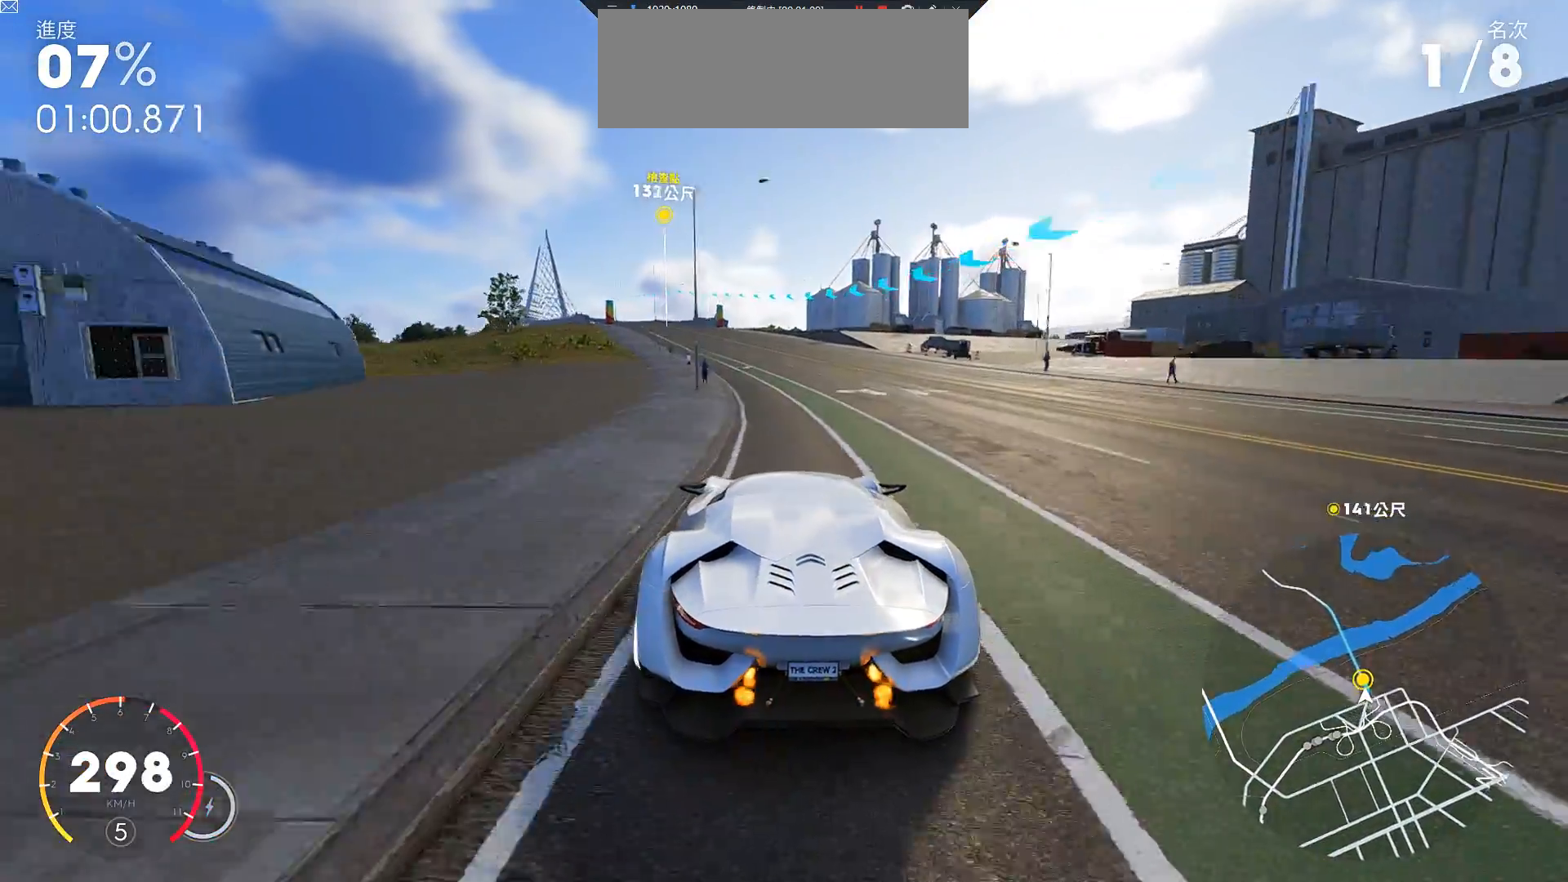
{"keys": ["a", "w"], "events": [[117, "a", "up"], [167, "a", "down"]]}
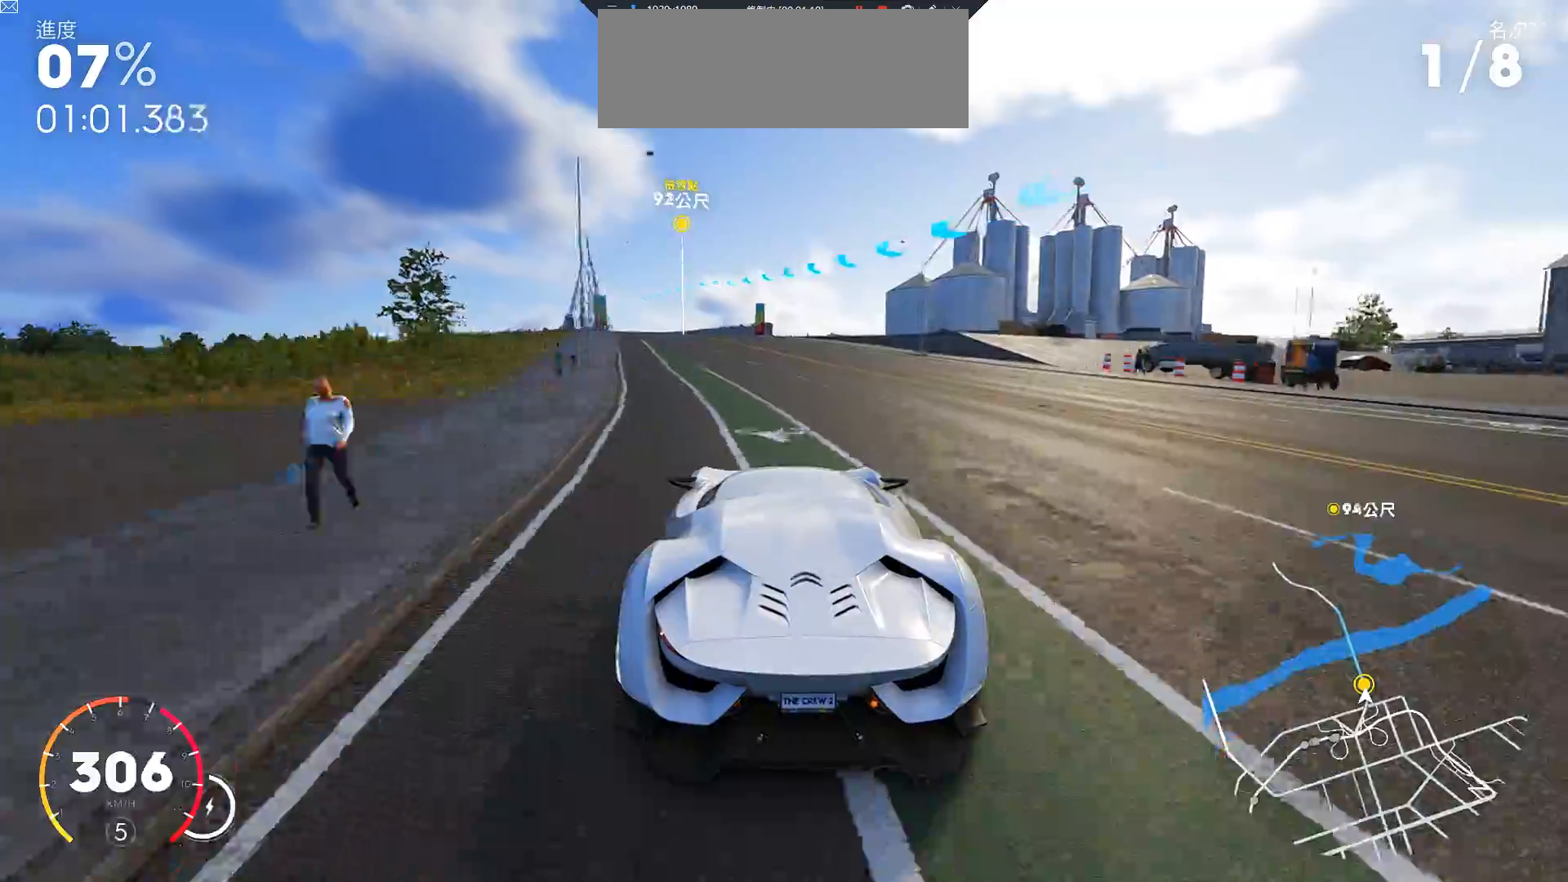
{"keys": ["a", "w"], "events": [[100, "a", "up"], [250, "a", "down"]]}
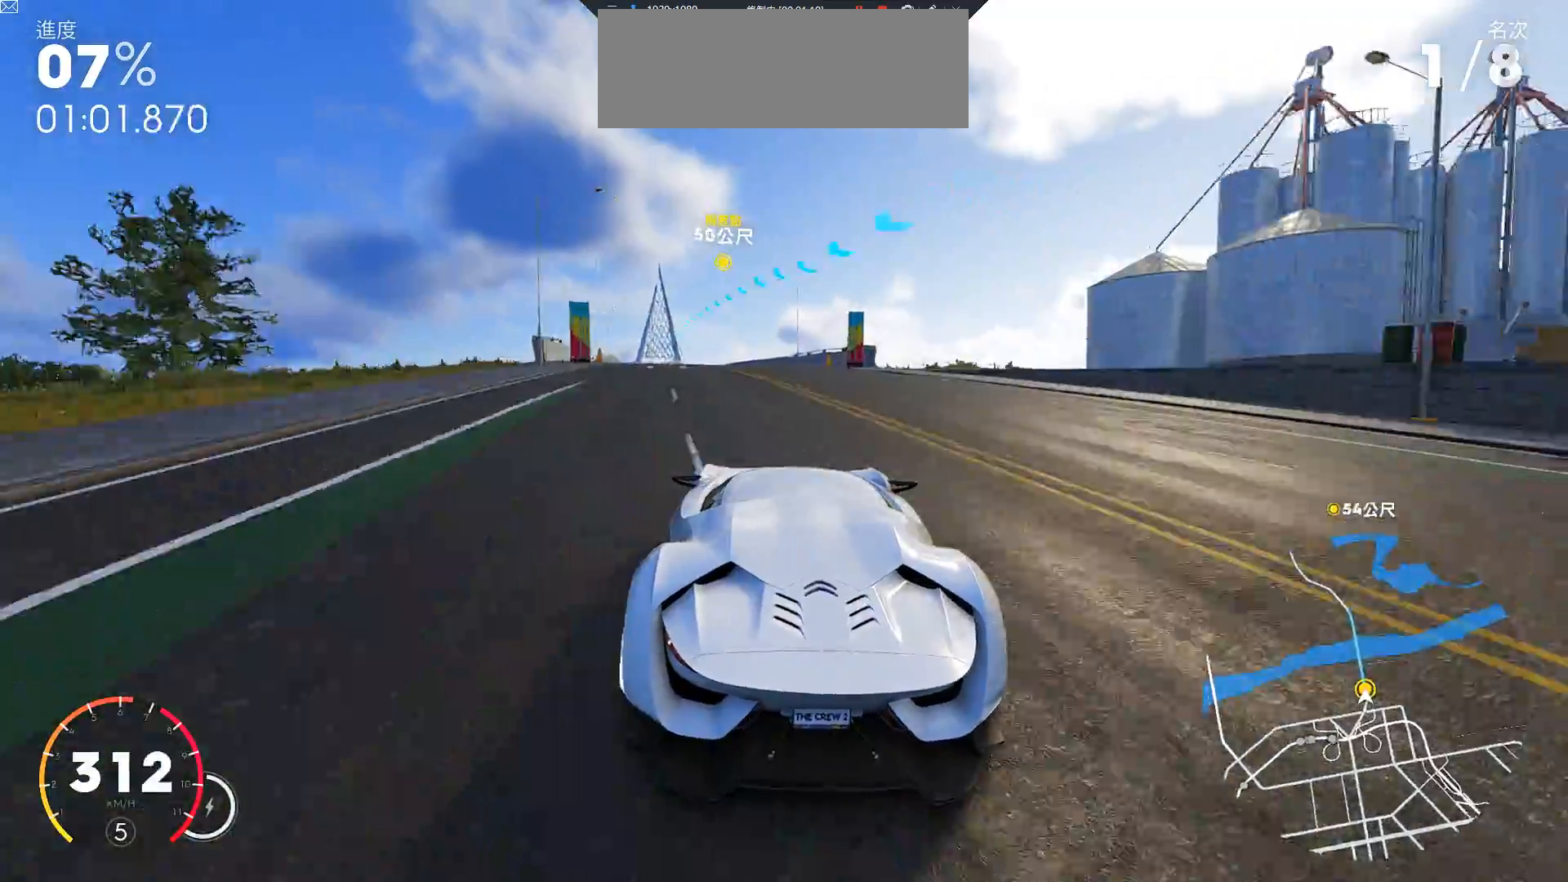
{"keys": ["w"], "events": [[217, "a", "up"]]}
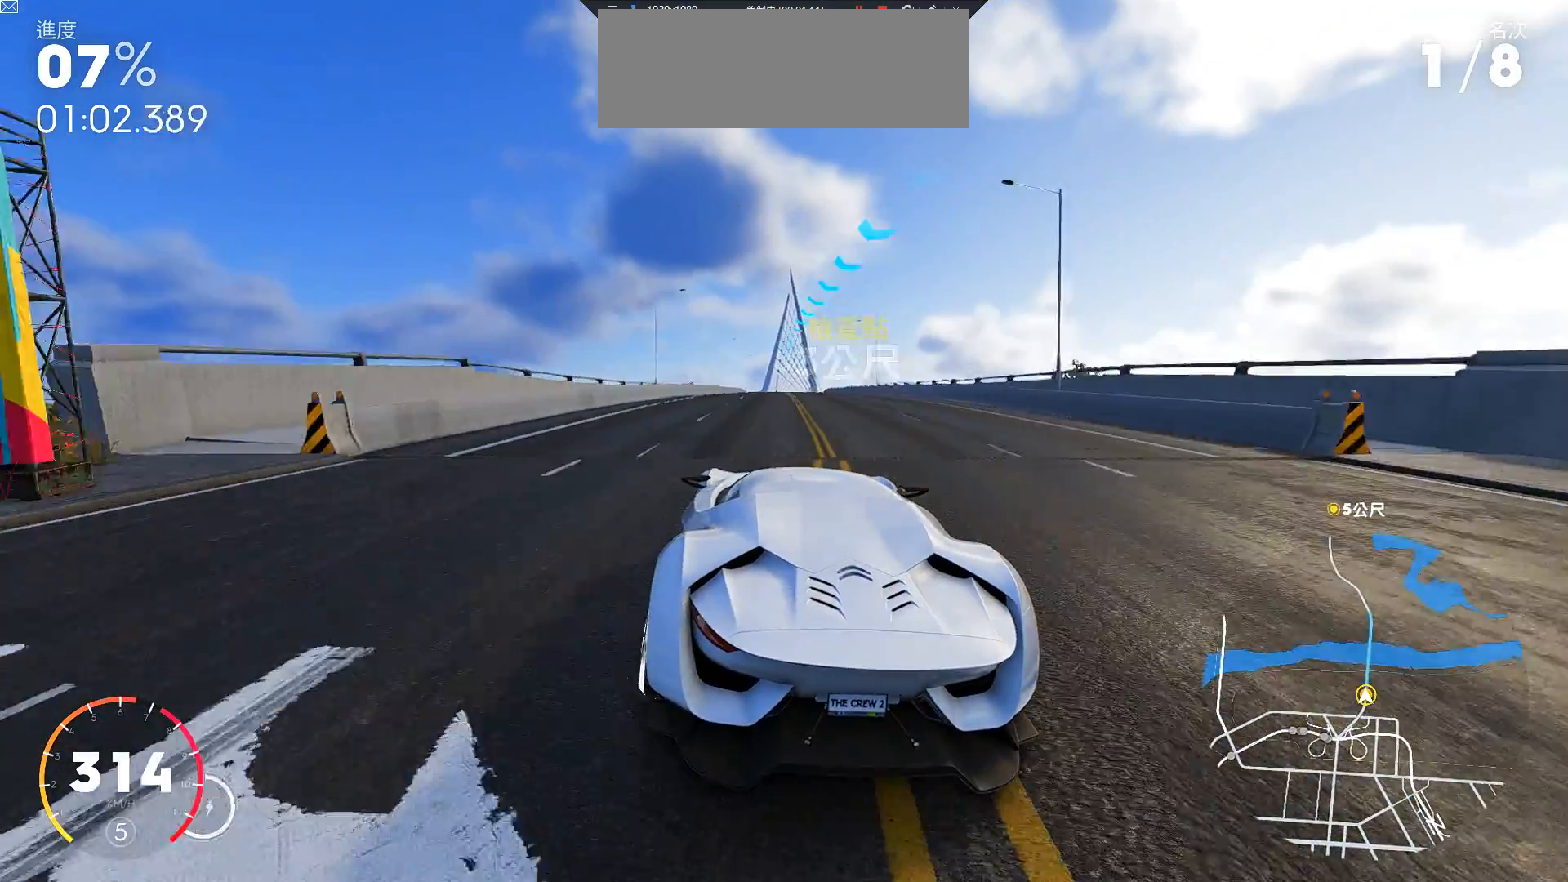
{"keys": ["w"], "events": [[183, "d", "down"], [350, "d", "up"]]}
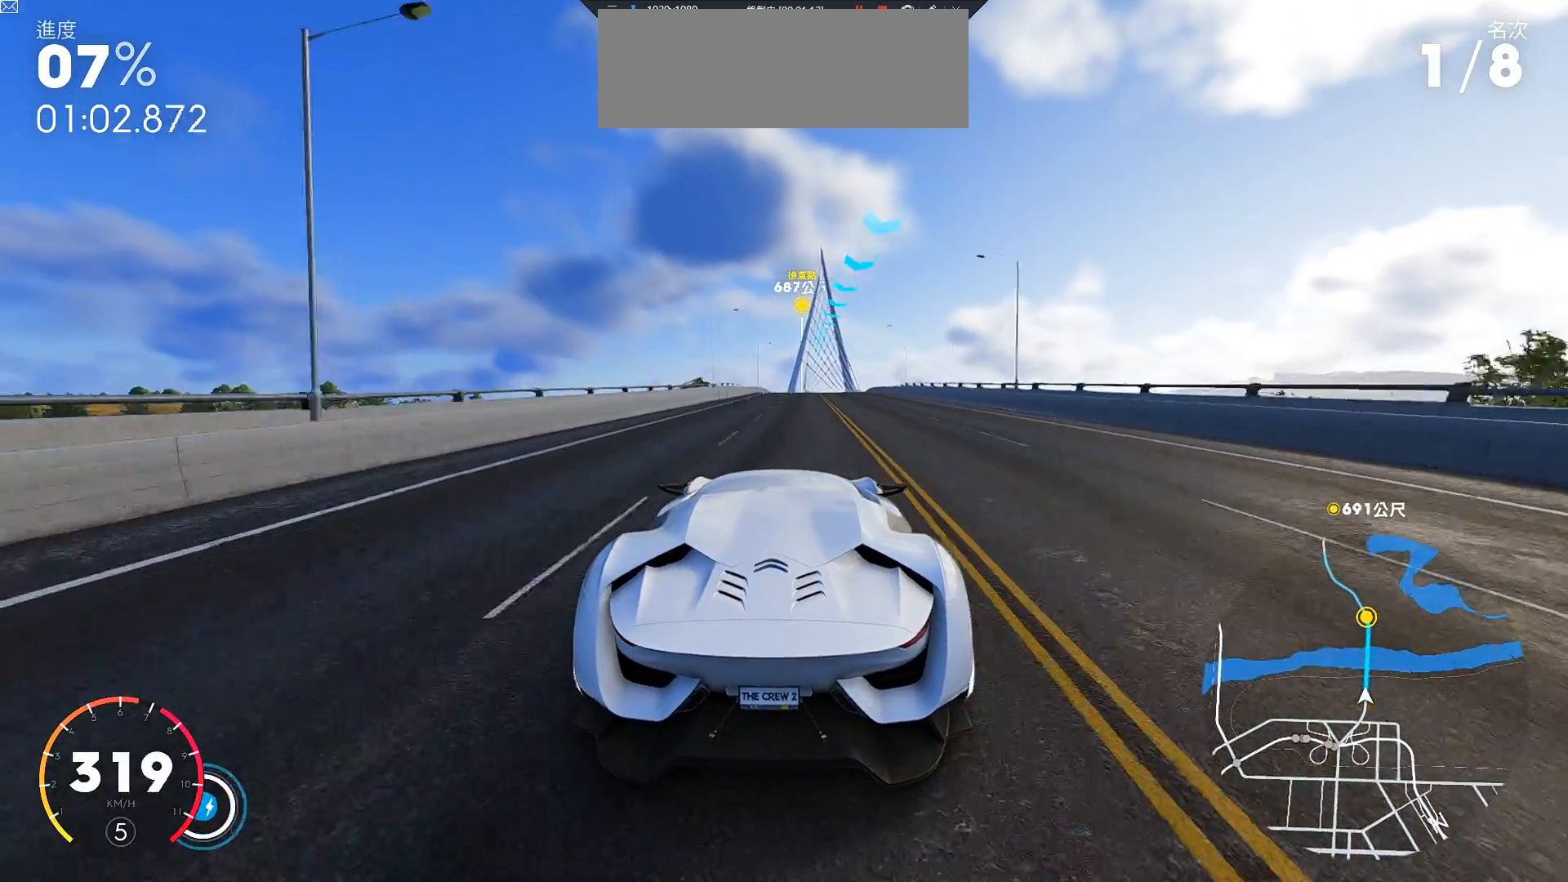
{"keys": ["w"], "events": [[83, "ctrl", "down"], [200, "d", "down"], [300, "d", "up"], [450, "ctrl", "up"]]}
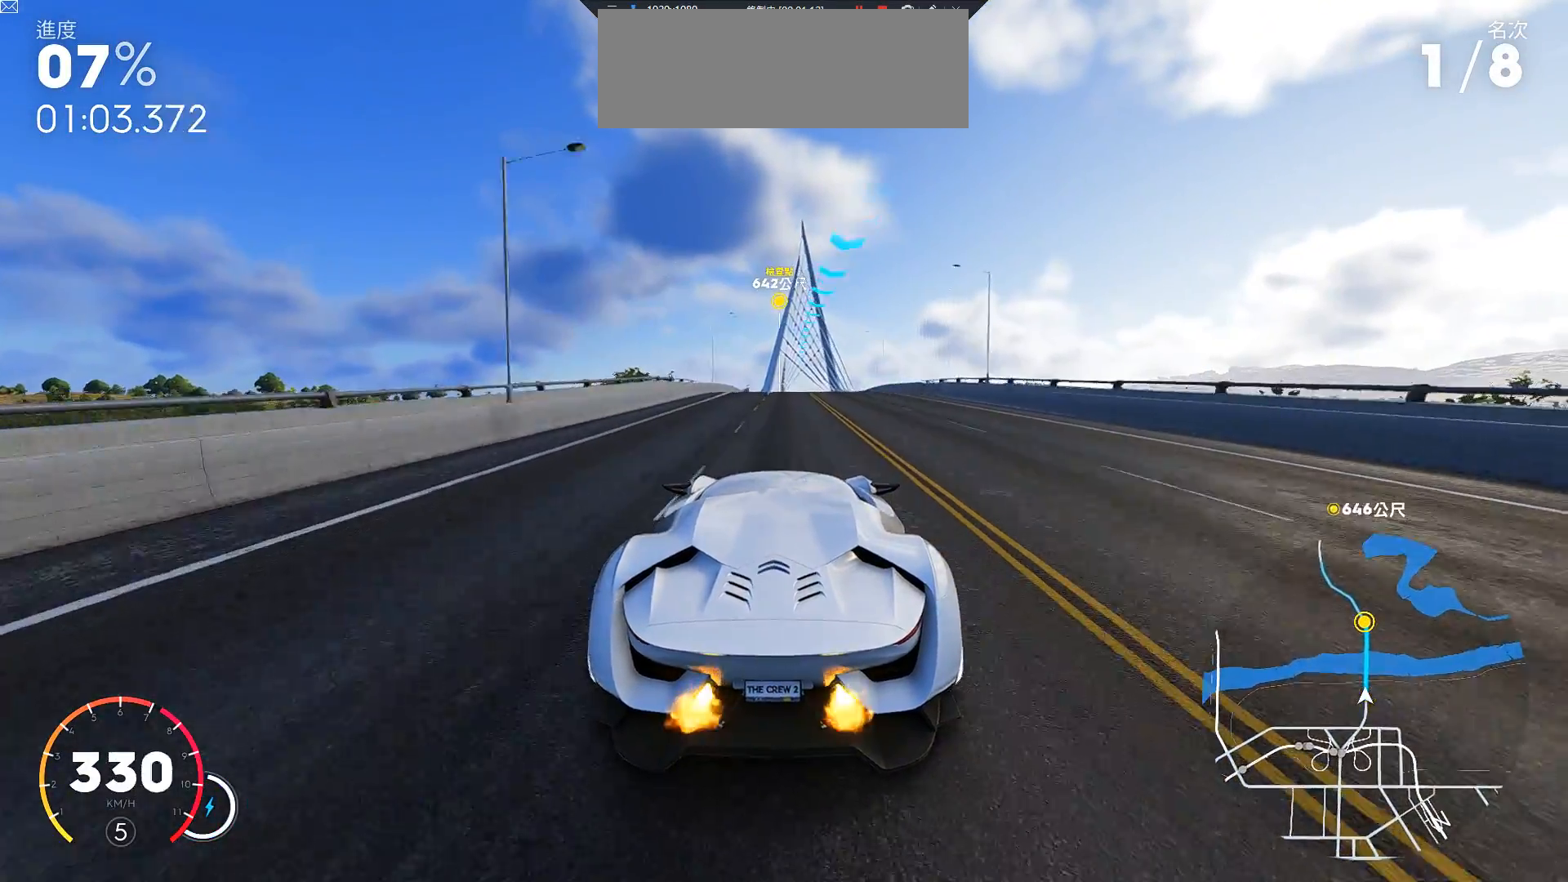
{"keys": ["w"], "events": [[283, "d", "down"], [367, "d", "up"]]}
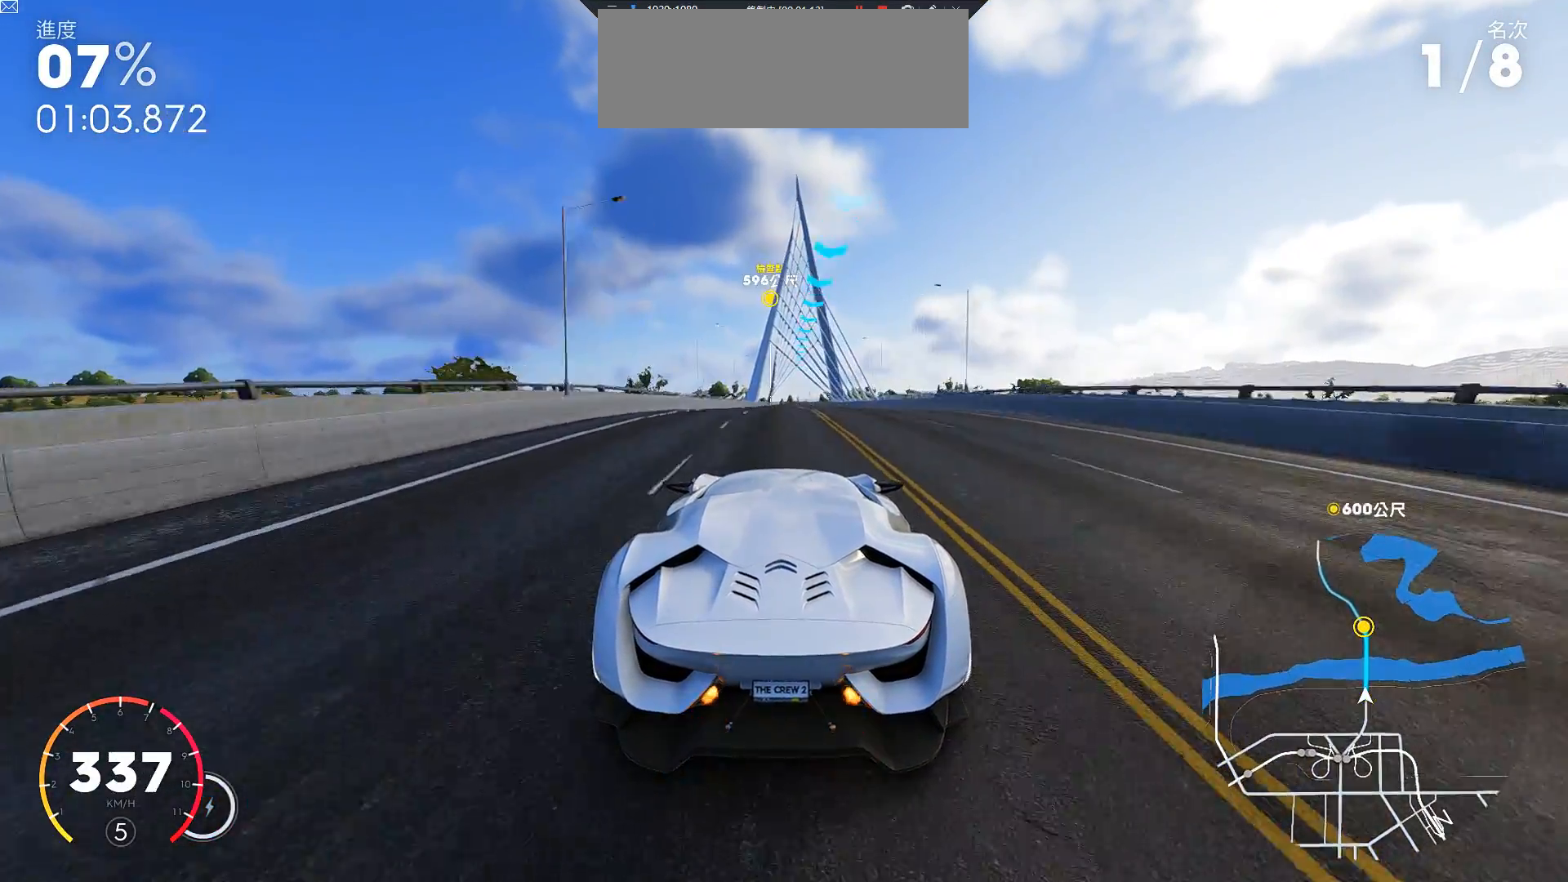
{"keys": ["ctrl", "w"], "events": [[383, "ctrl", "down"]]}
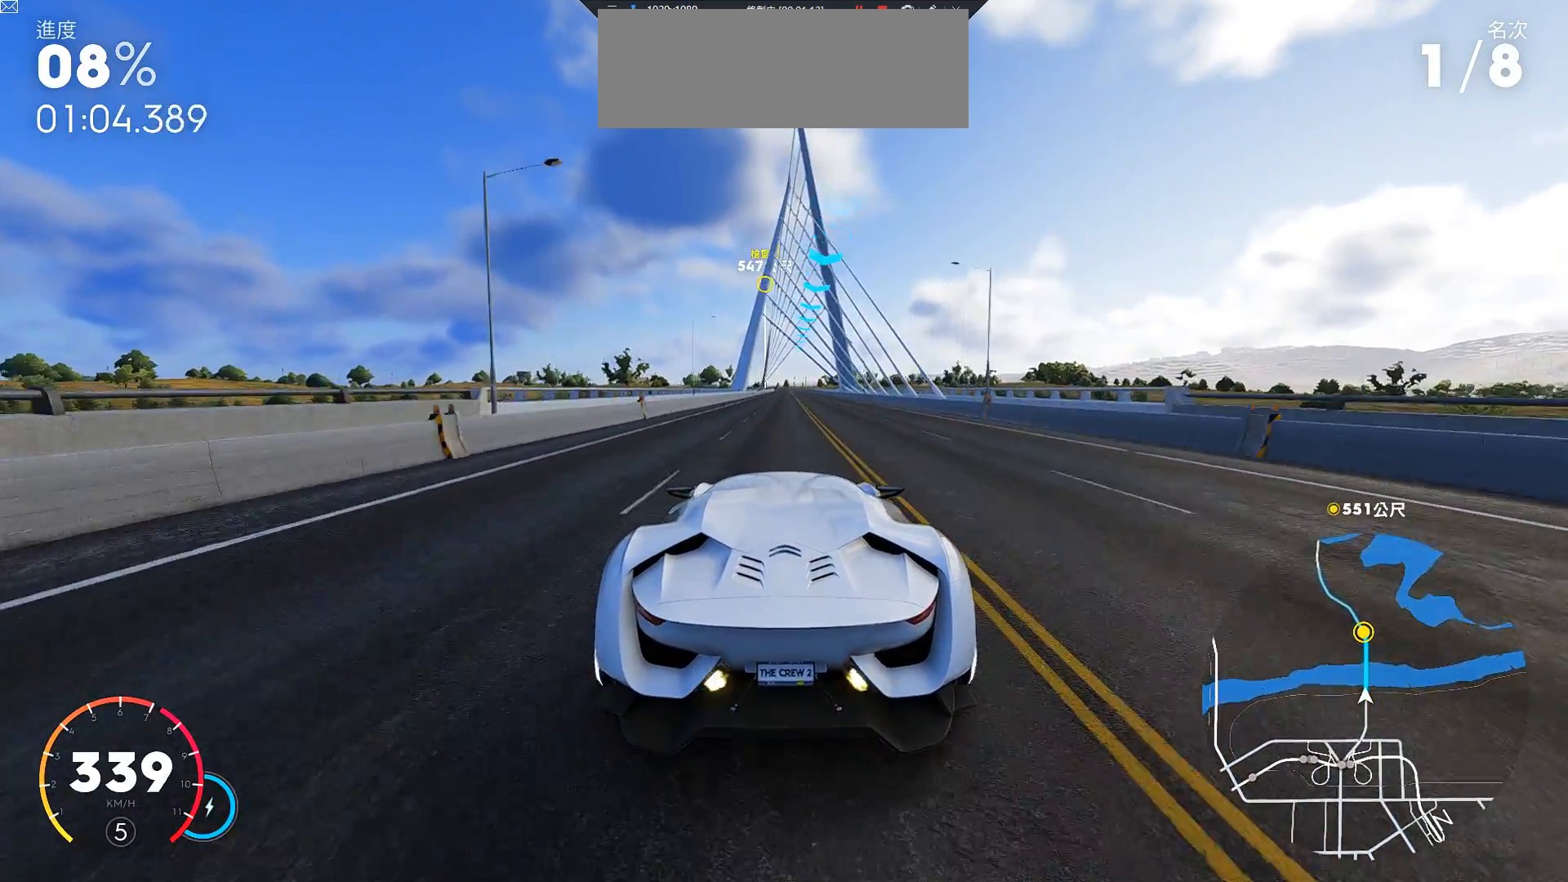
{"keys": ["ctrl", "w"], "events": [[183, "d", "down"], [283, "d", "up"]]}
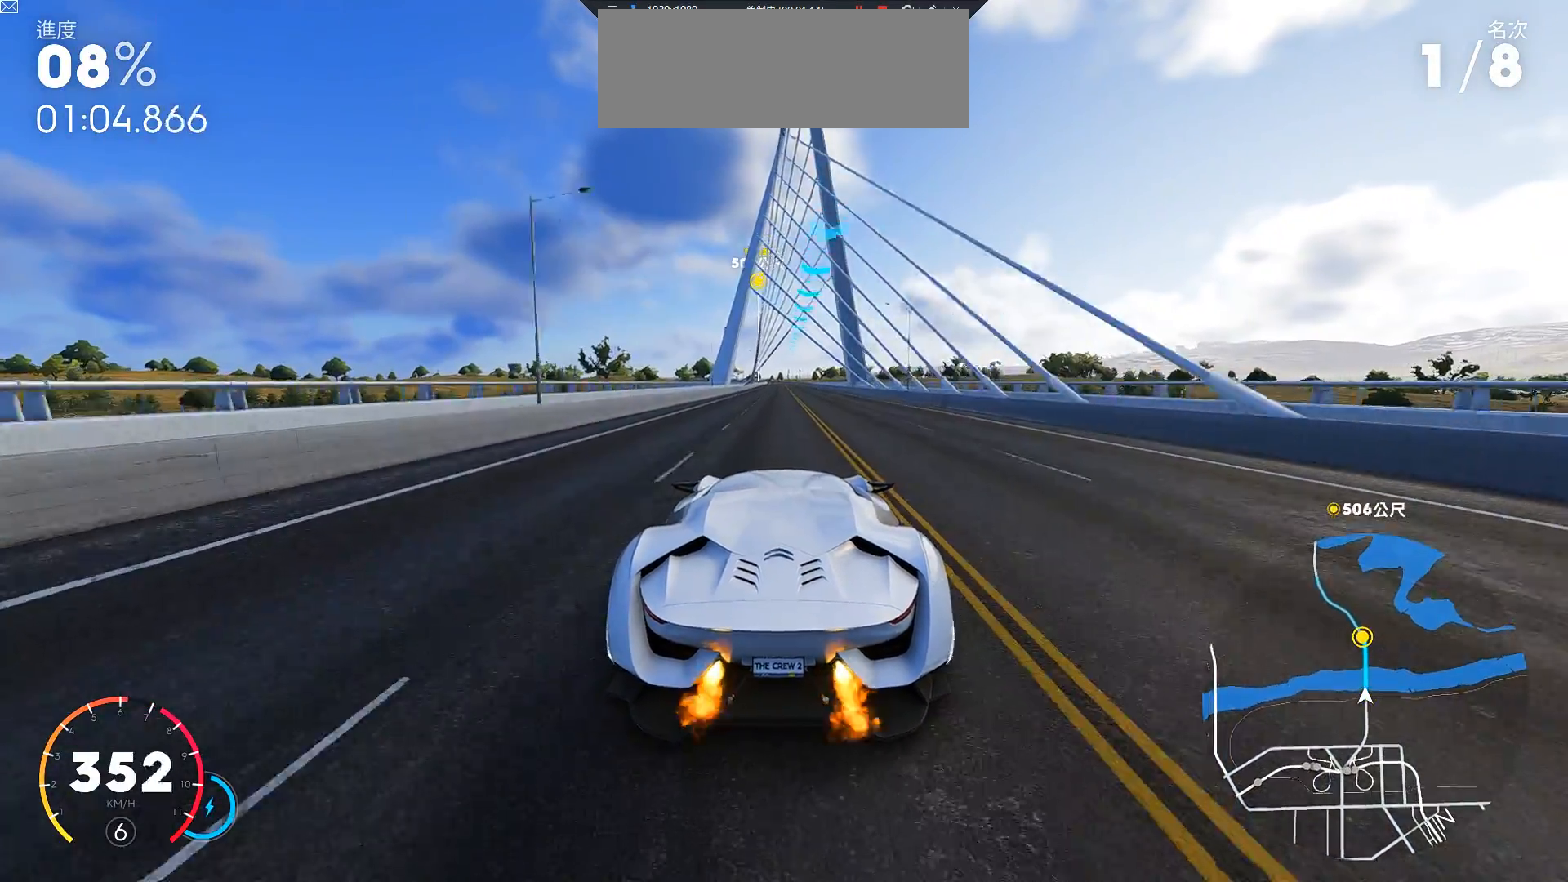
{"keys": ["ctrl", "w"], "events": [[17, "d", "down"], [50, "d", "up"], [317, "d", "down"], [350, "d", "up"]]}
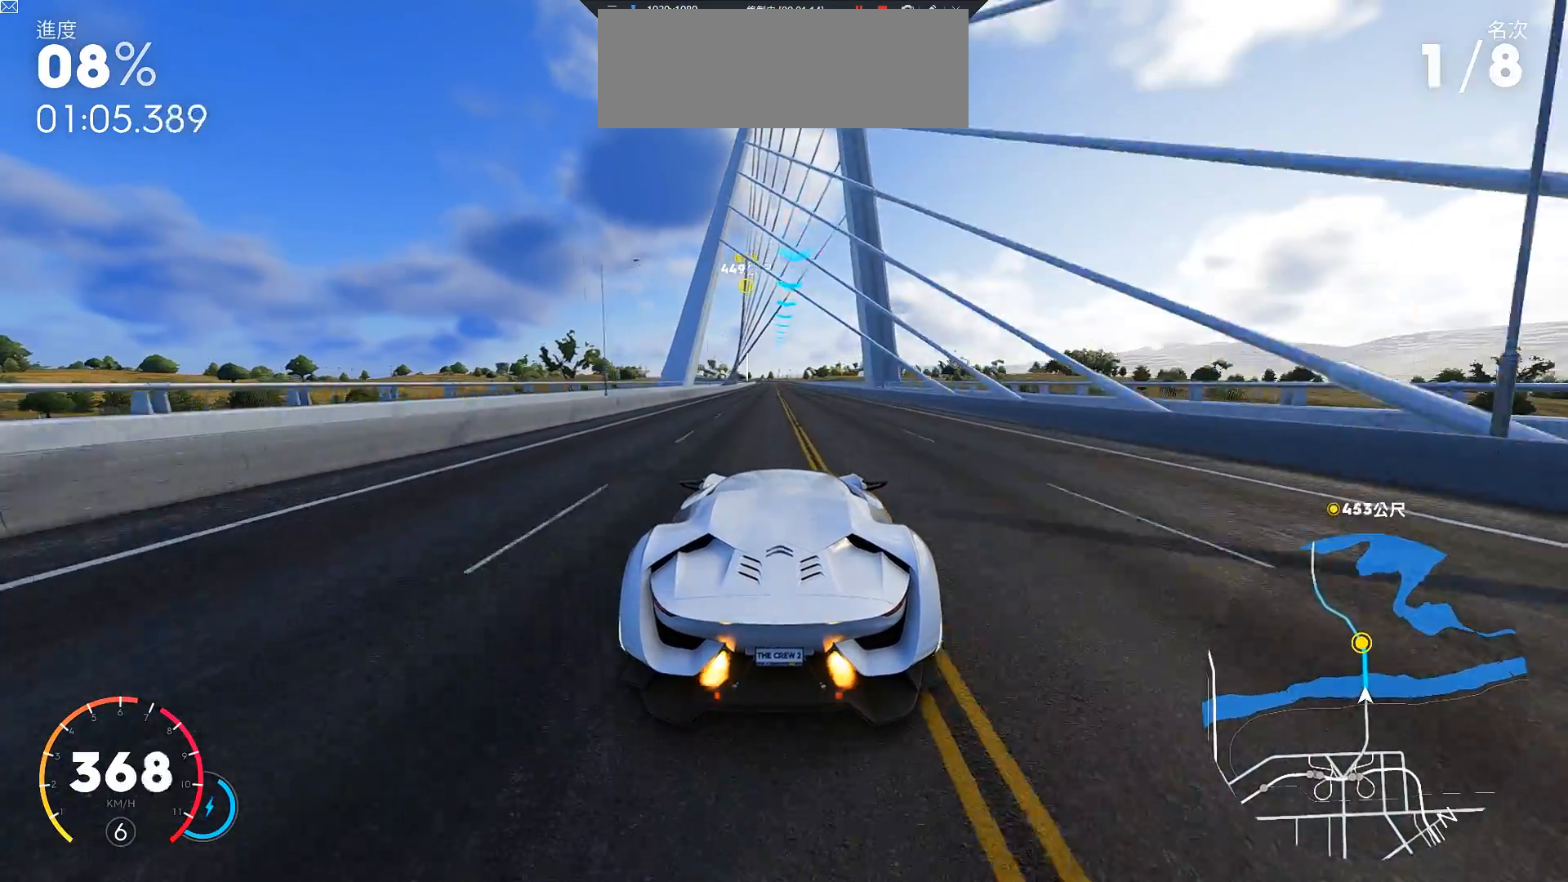
{"keys": ["ctrl", "w"], "events": []}
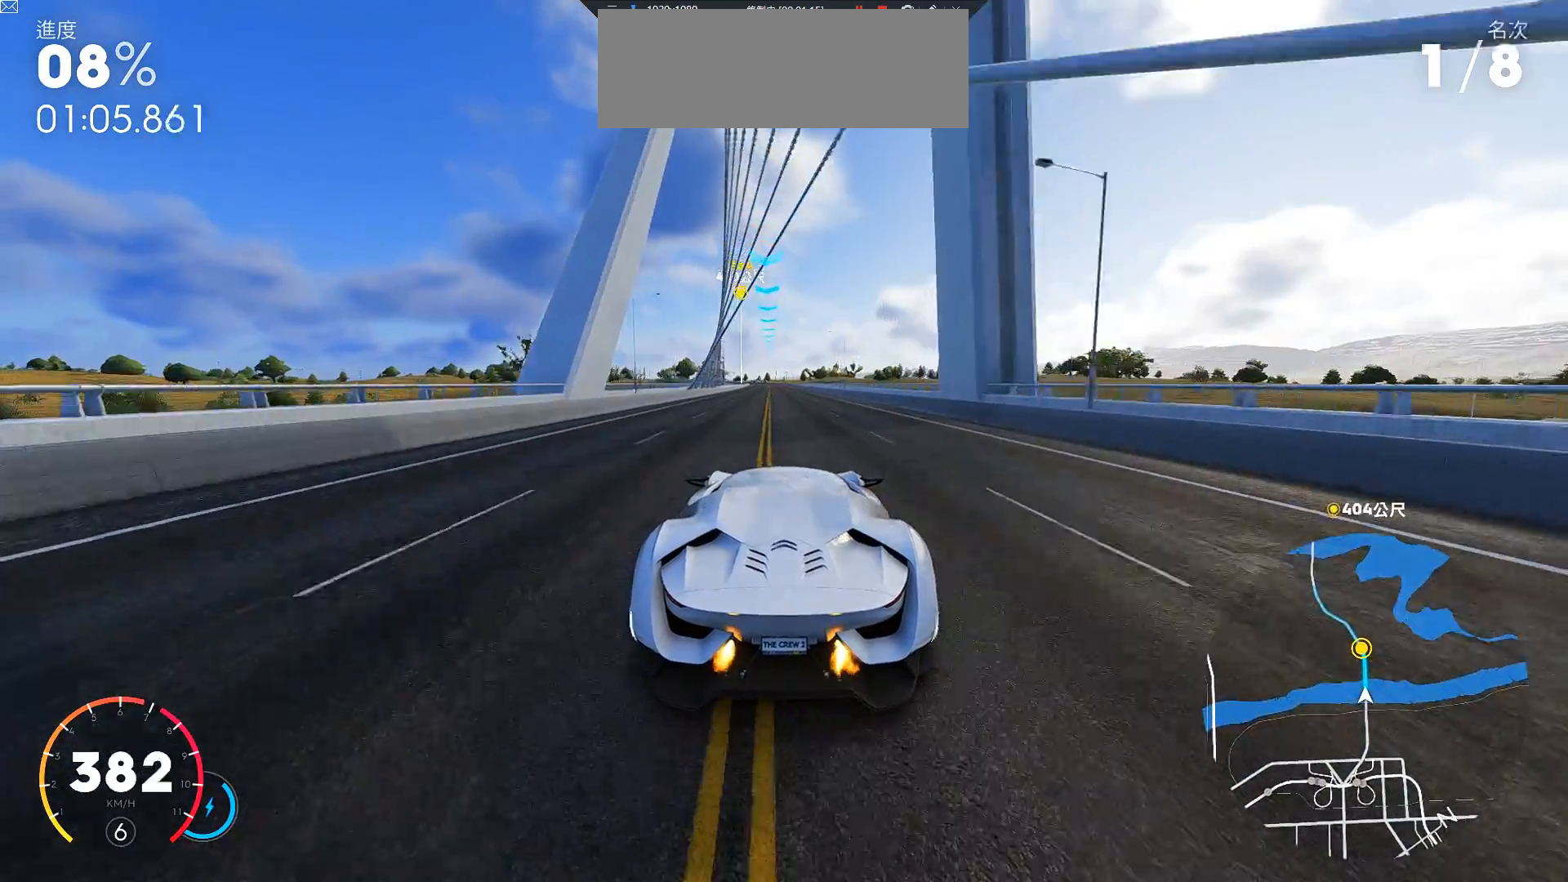
{"keys": ["ctrl", "w"], "events": [[17, "a", "down"], [100, "a", "up"]]}
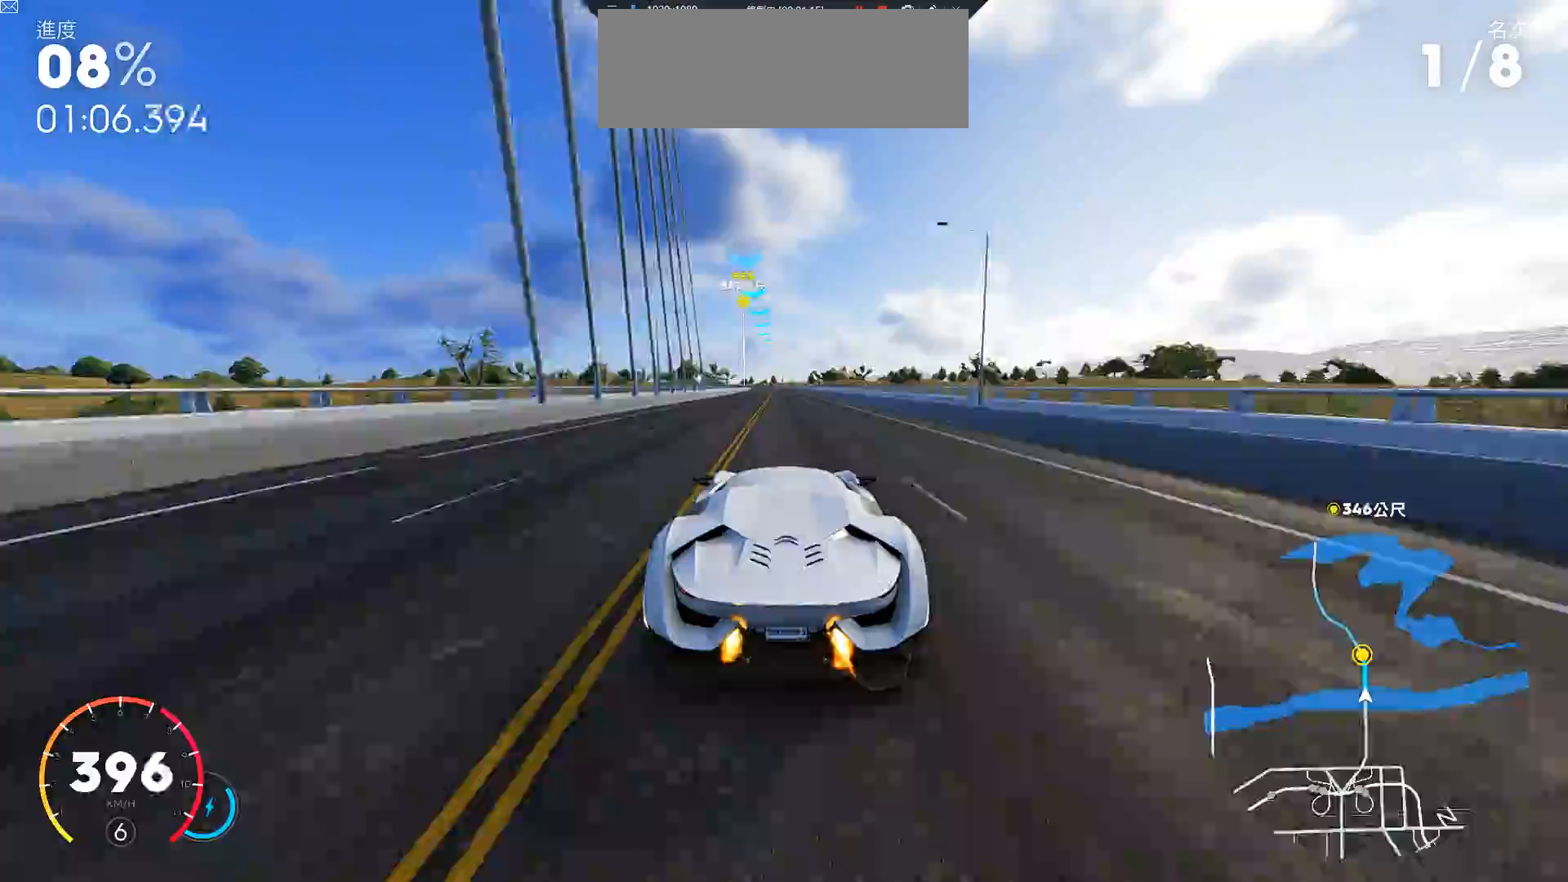
{"keys": ["w"], "events": [[233, "ctrl", "up"]]}
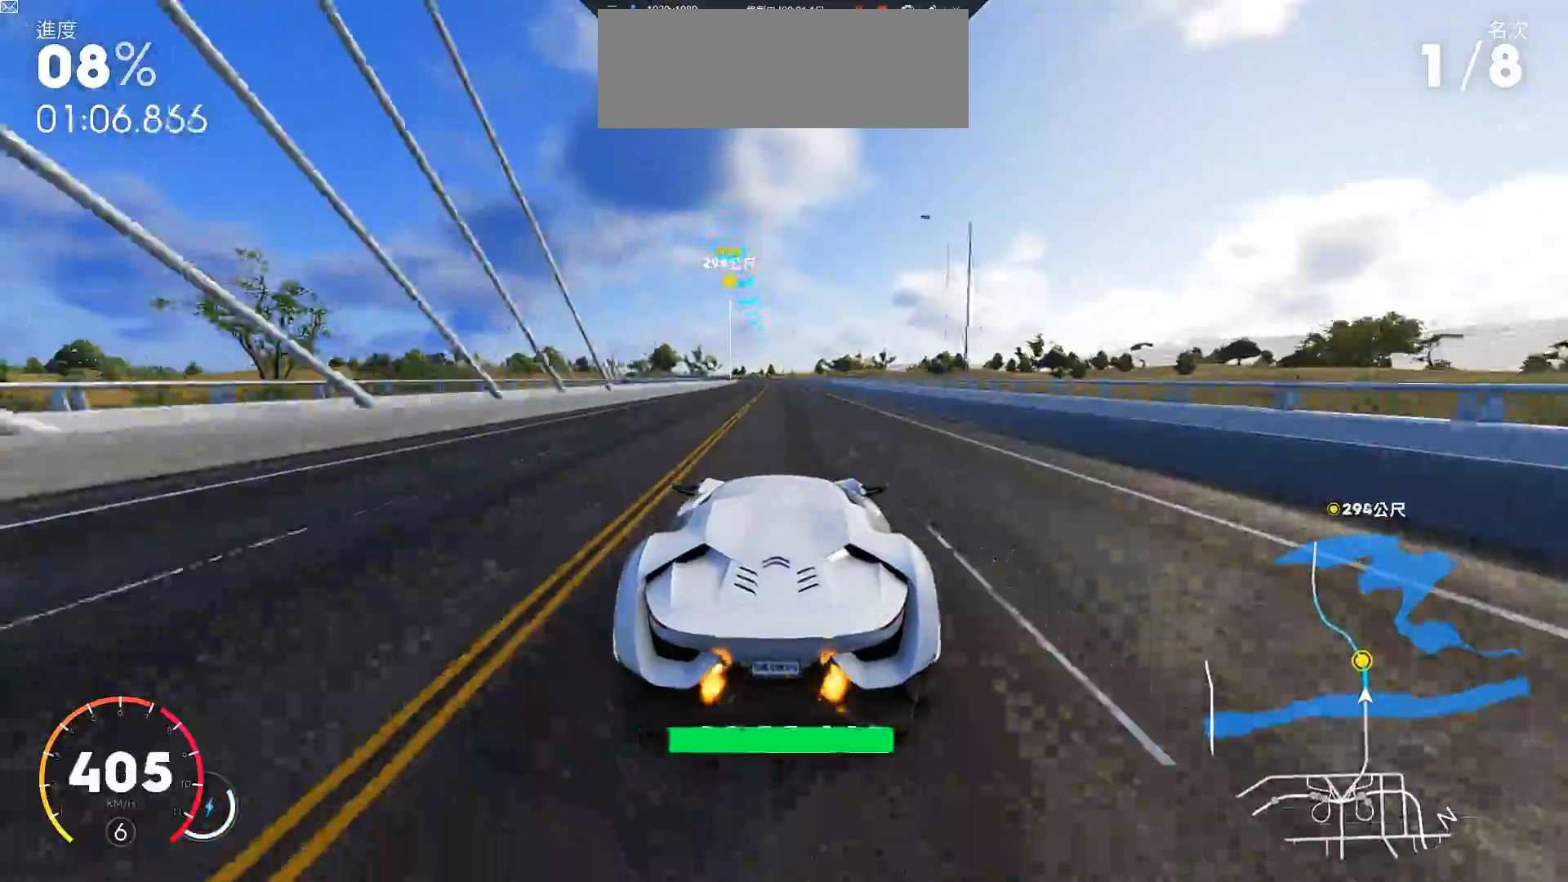
{"keys": ["w"], "events": []}
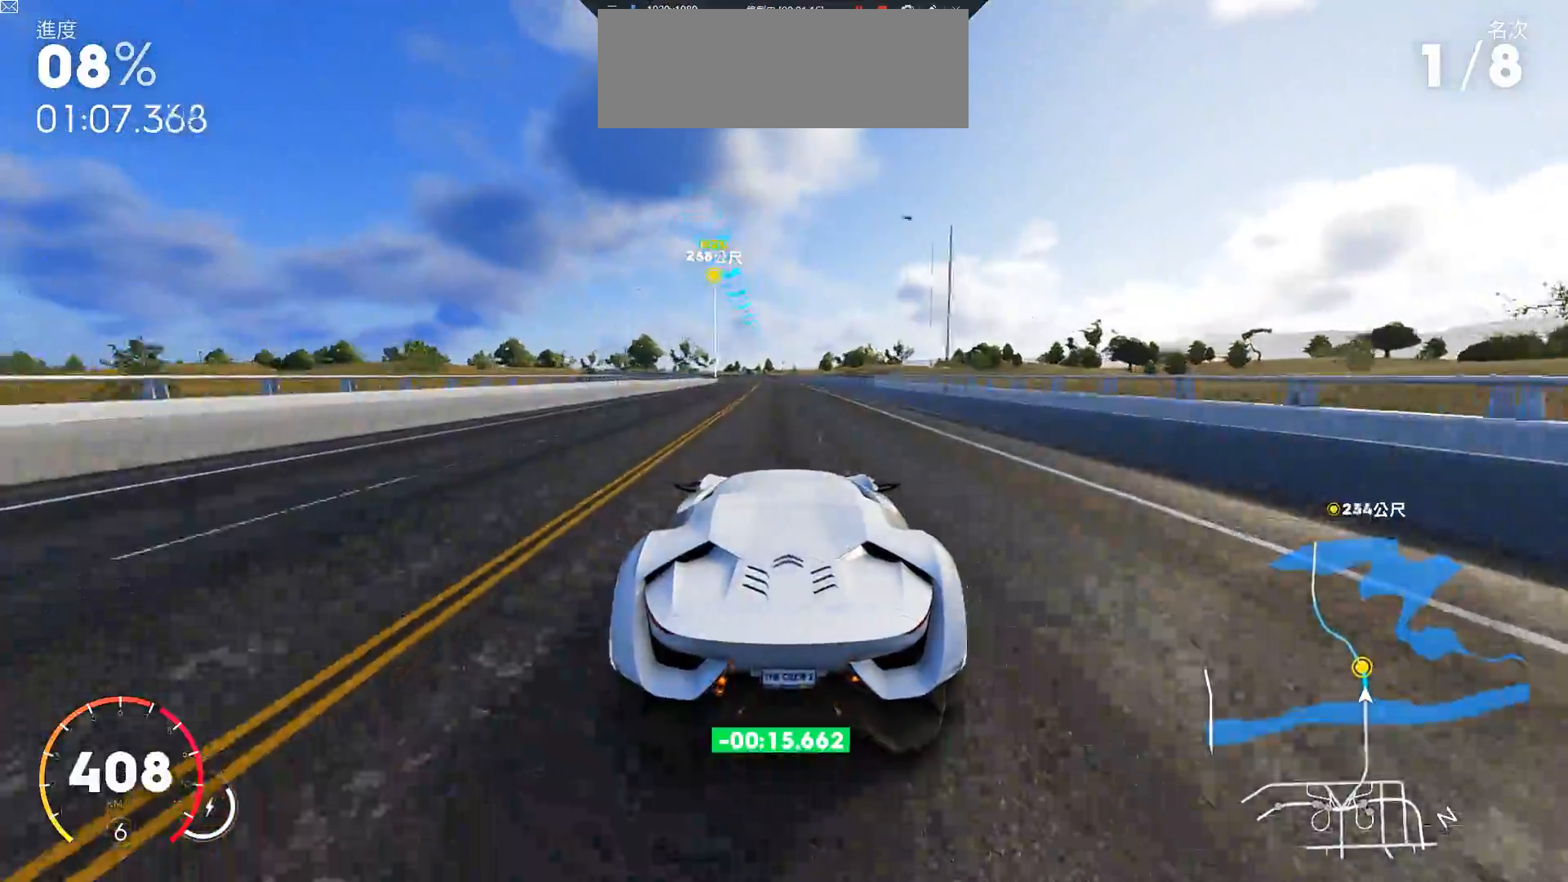
{"keys": ["a", "w"], "events": [[233, "a", "down"], [367, "a", "up"], [500, "a", "down"]]}
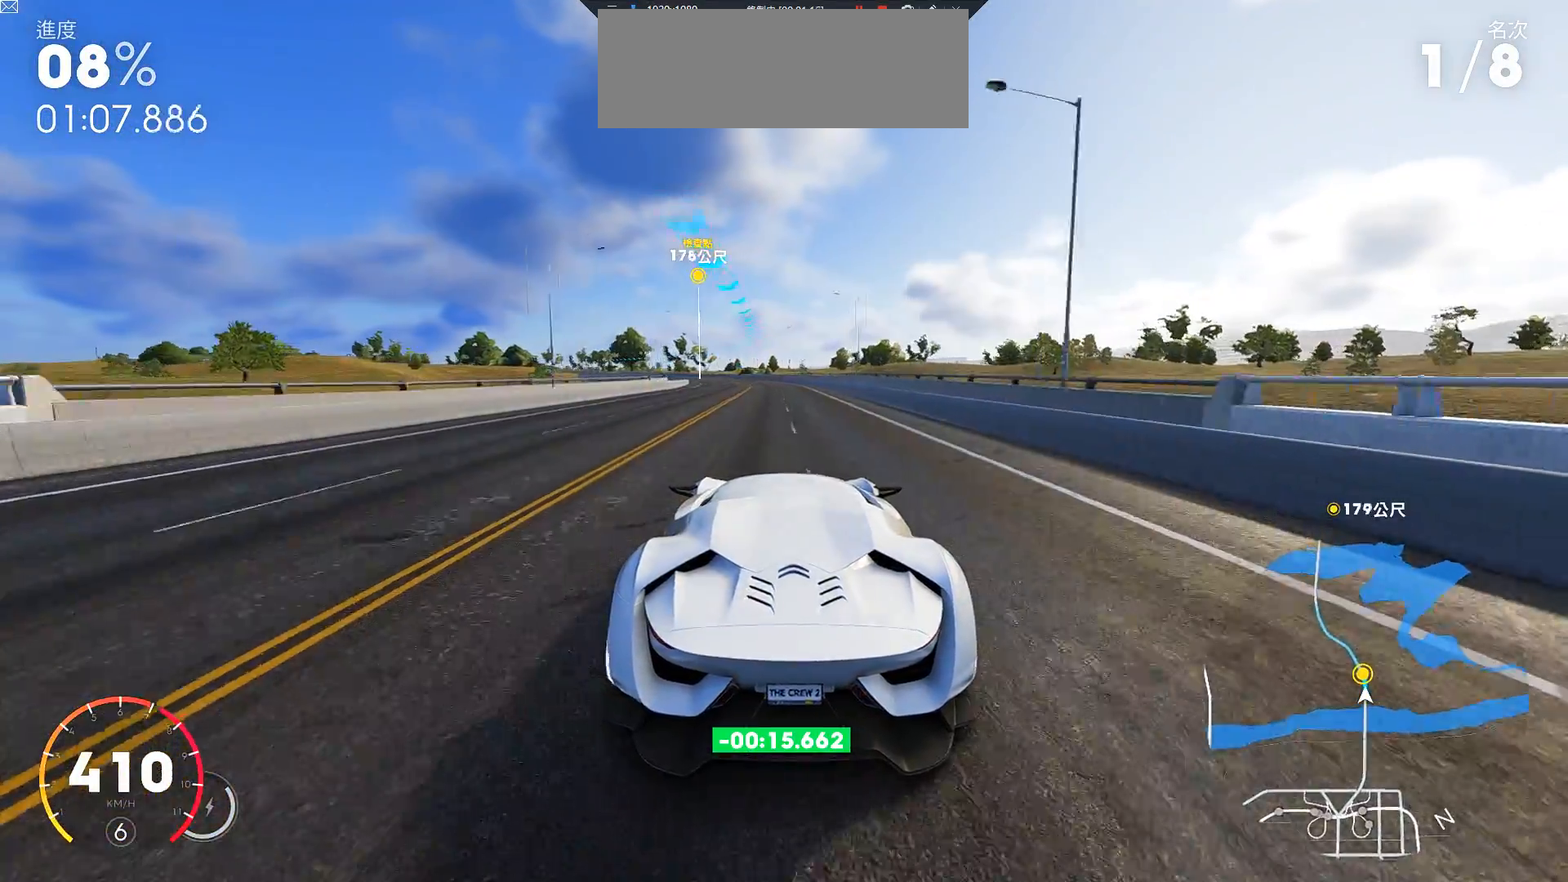
{"keys": ["a", "w"], "events": [[300, "a", "up"], [400, "a", "down"]]}
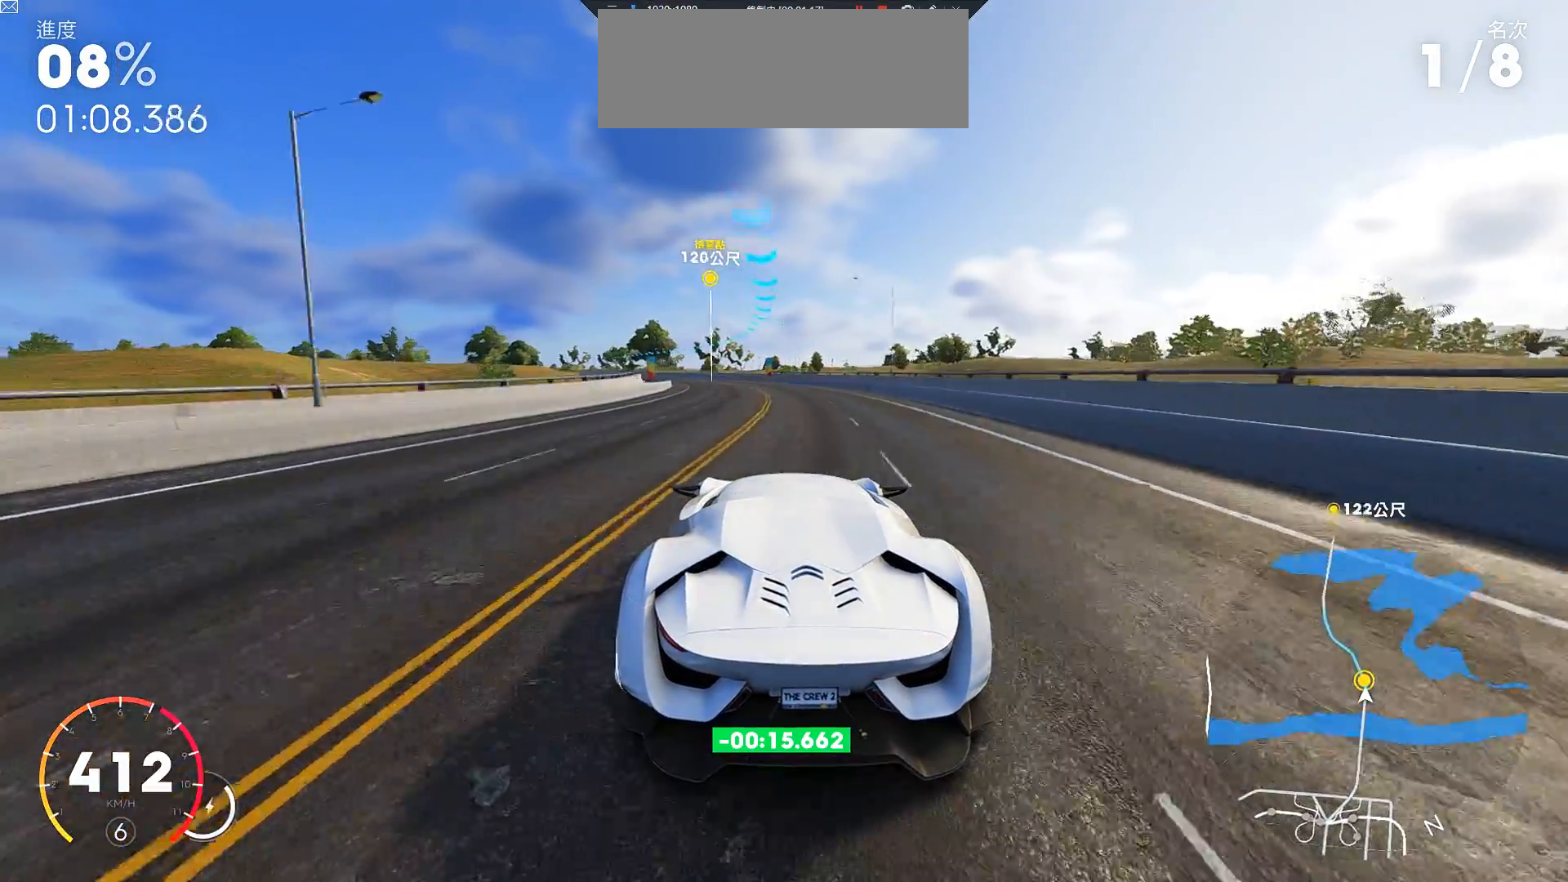
{"keys": ["a", "w"], "events": [[333, "a", "up"], [483, "a", "down"]]}
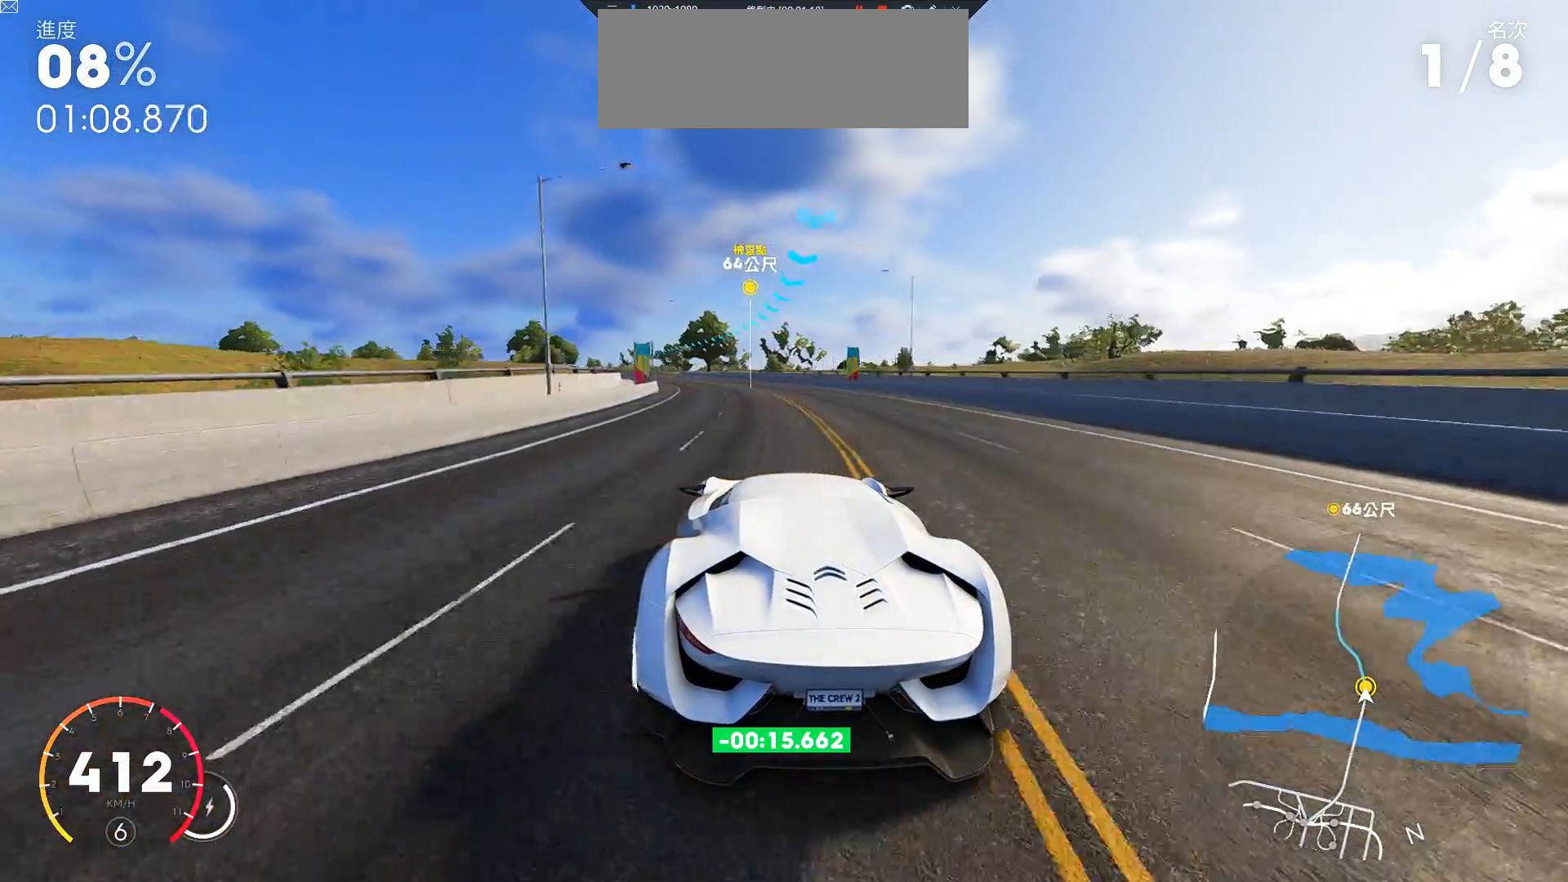
{"keys": ["a", "w"], "events": [[300, "a", "up"], [400, "a", "down"]]}
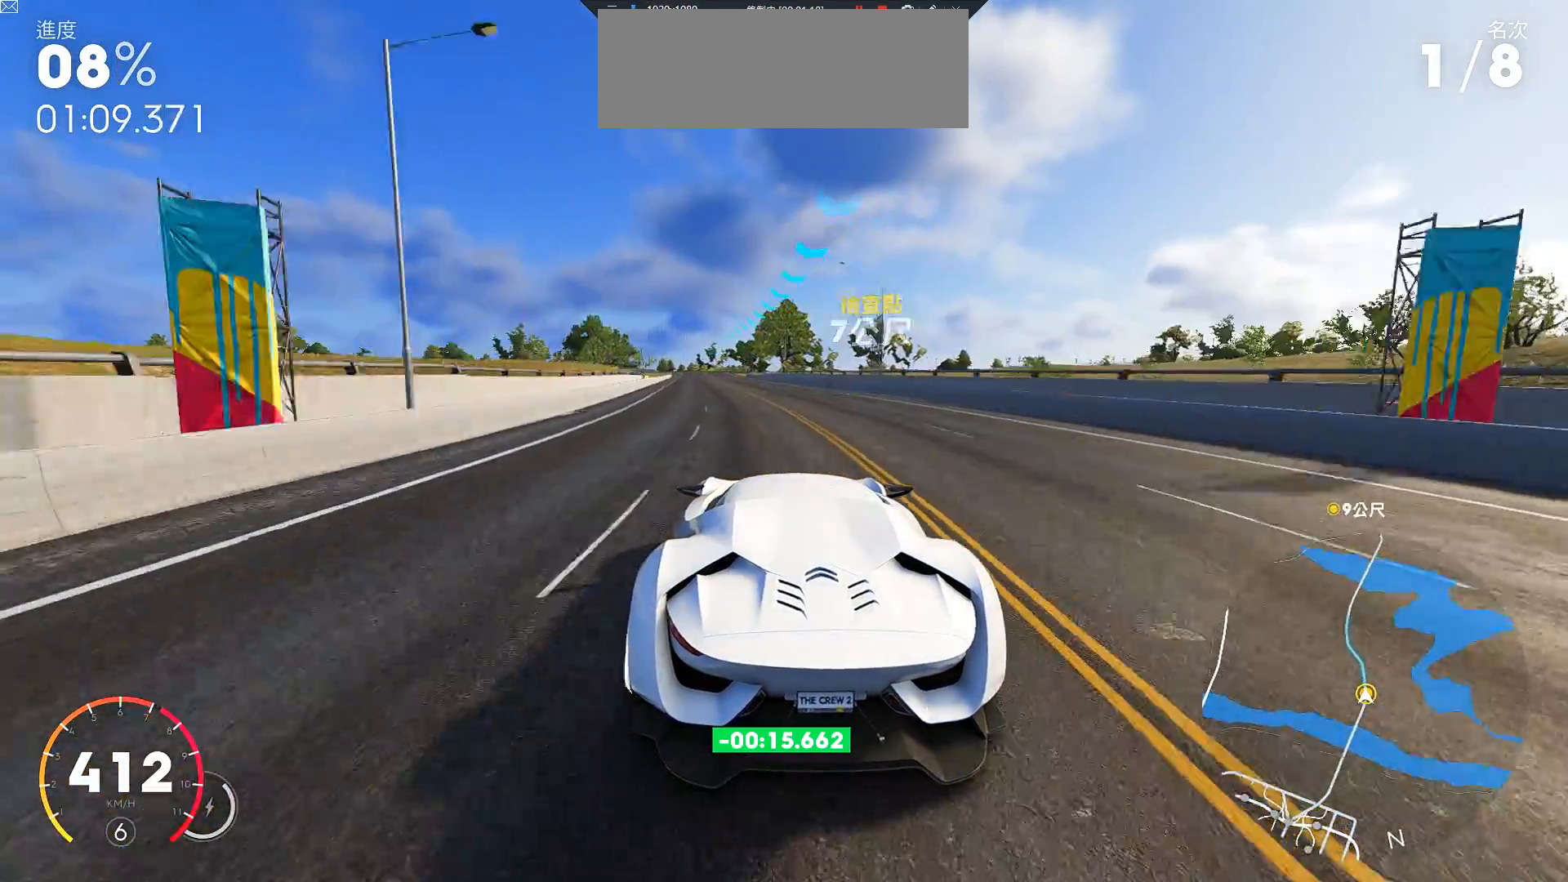
{"keys": ["a", "w"], "events": [[200, "a", "up"], [467, "a", "down"]]}
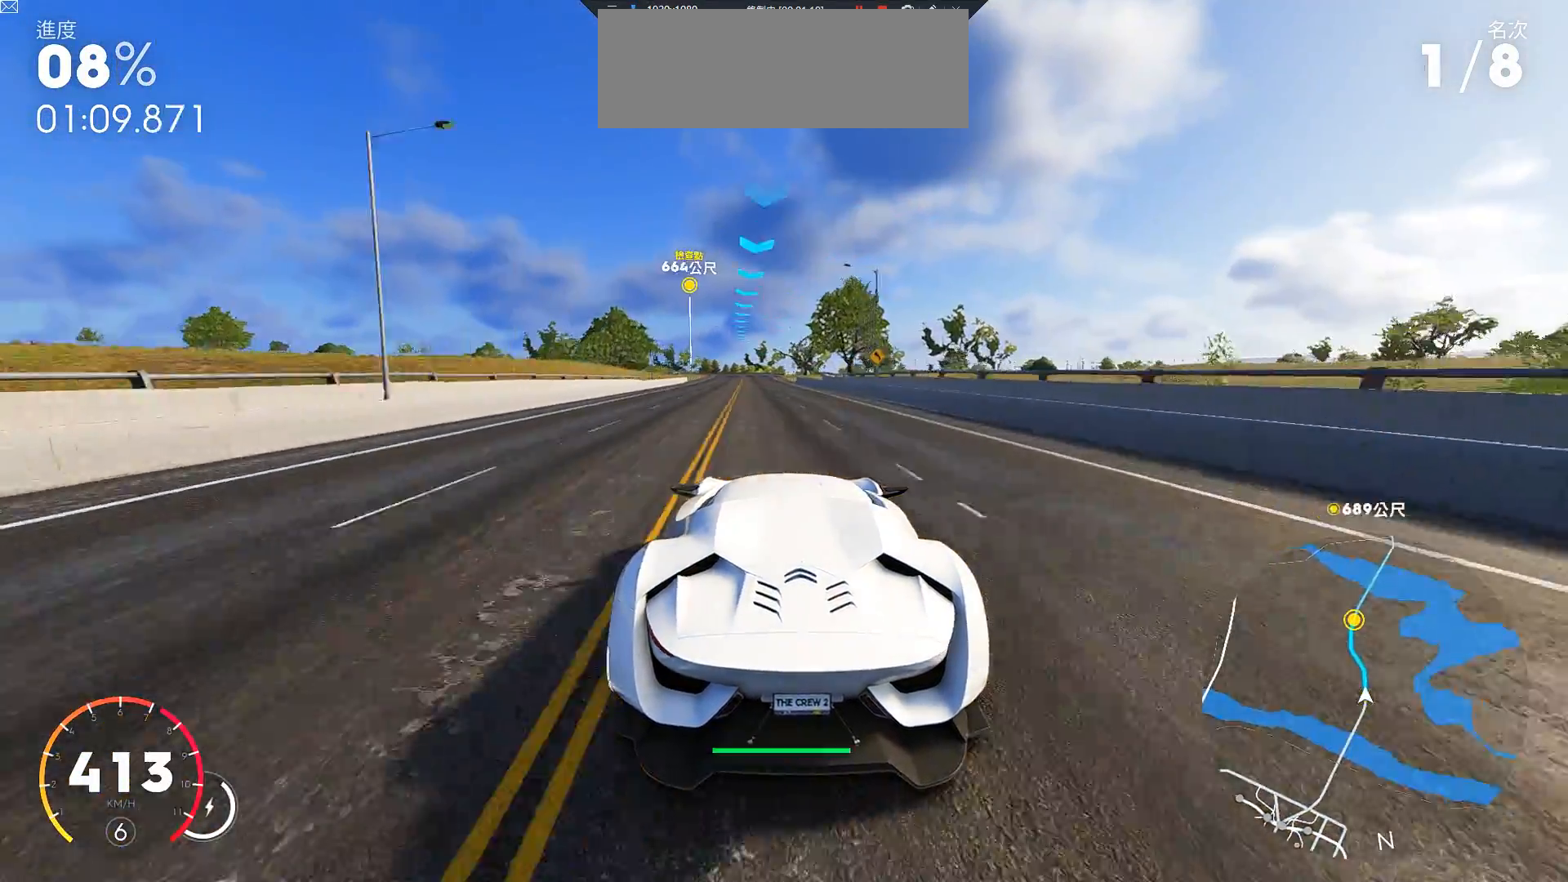
{"keys": ["a", "w"], "events": [[233, "a", "up"], [383, "a", "down"]]}
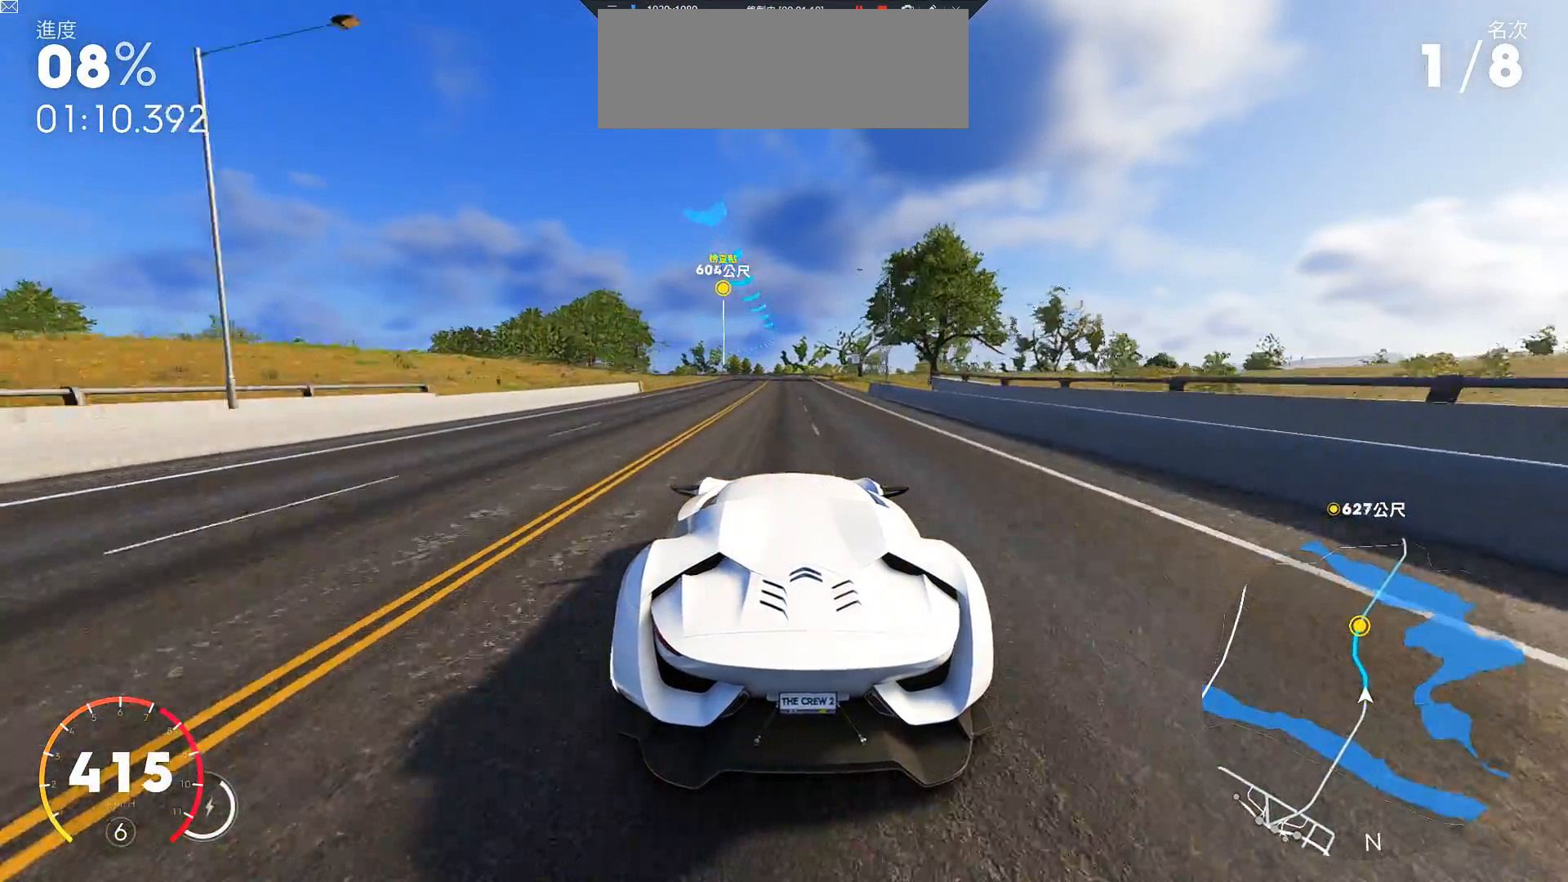
{"keys": ["a", "w"], "events": [[67, "a", "up"], [217, "a", "down"], [367, "a", "up"], [500, "a", "down"]]}
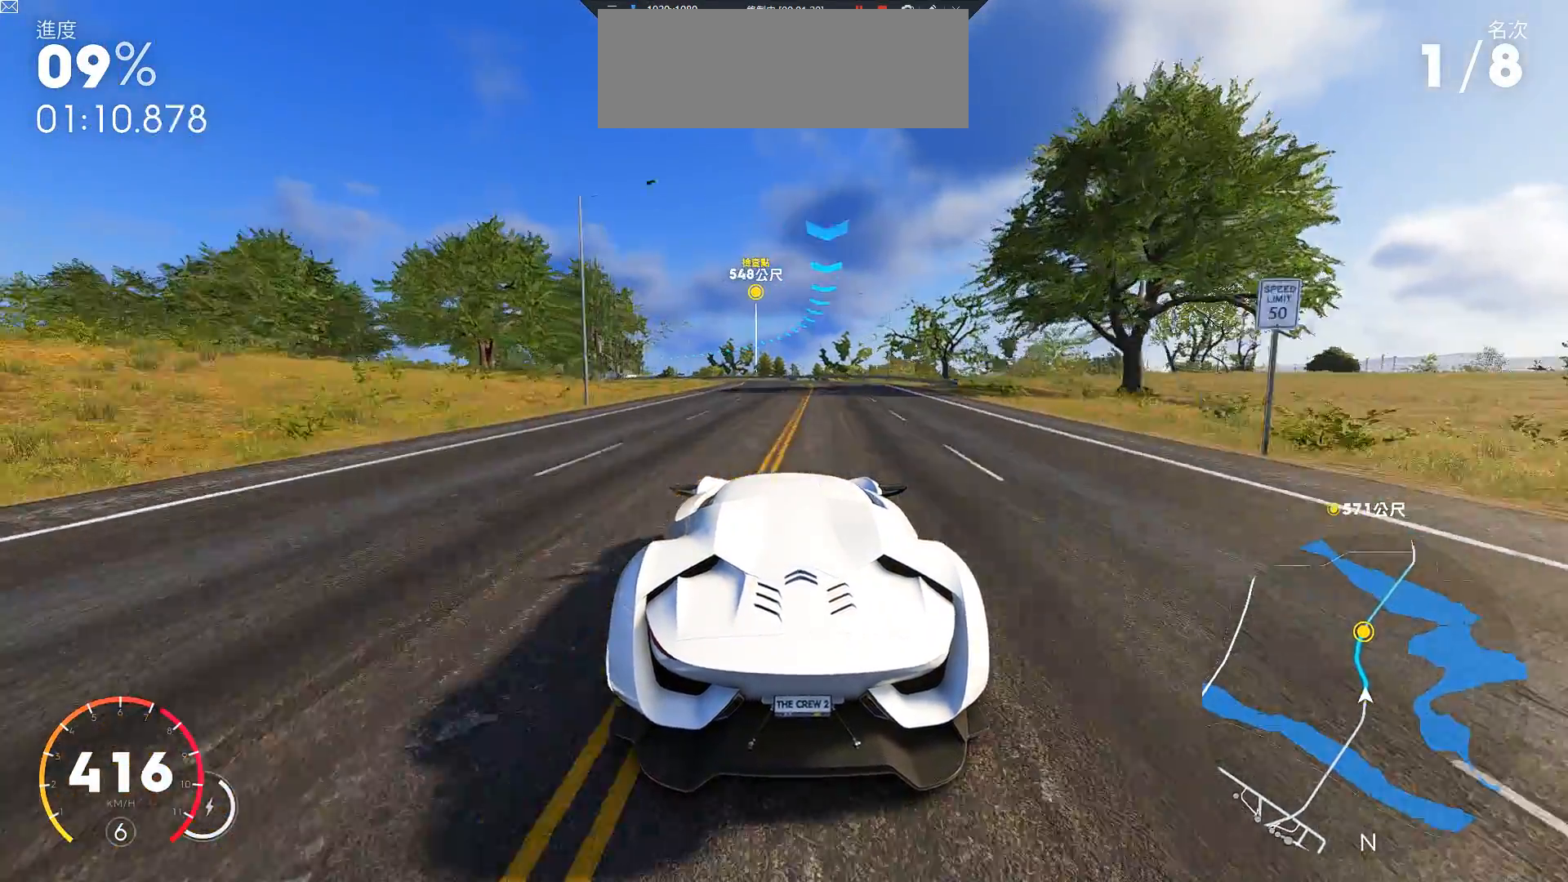
{"keys": ["a", "w"], "events": [[383, "a", "up"], [483, "a", "down"]]}
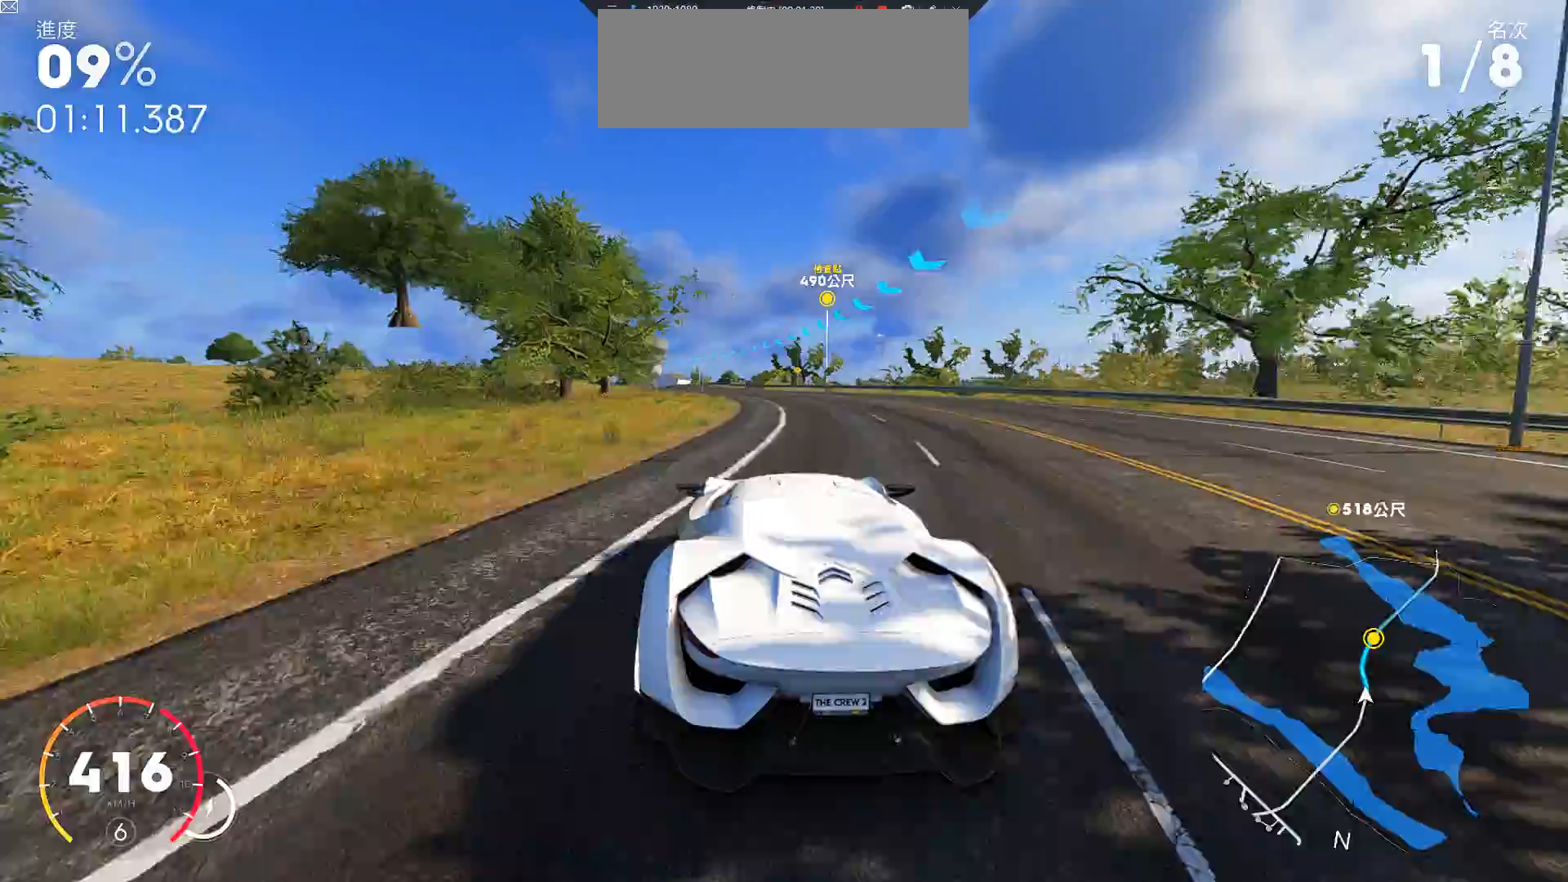
{"keys": ["w"], "events": [[417, "a", "up"]]}
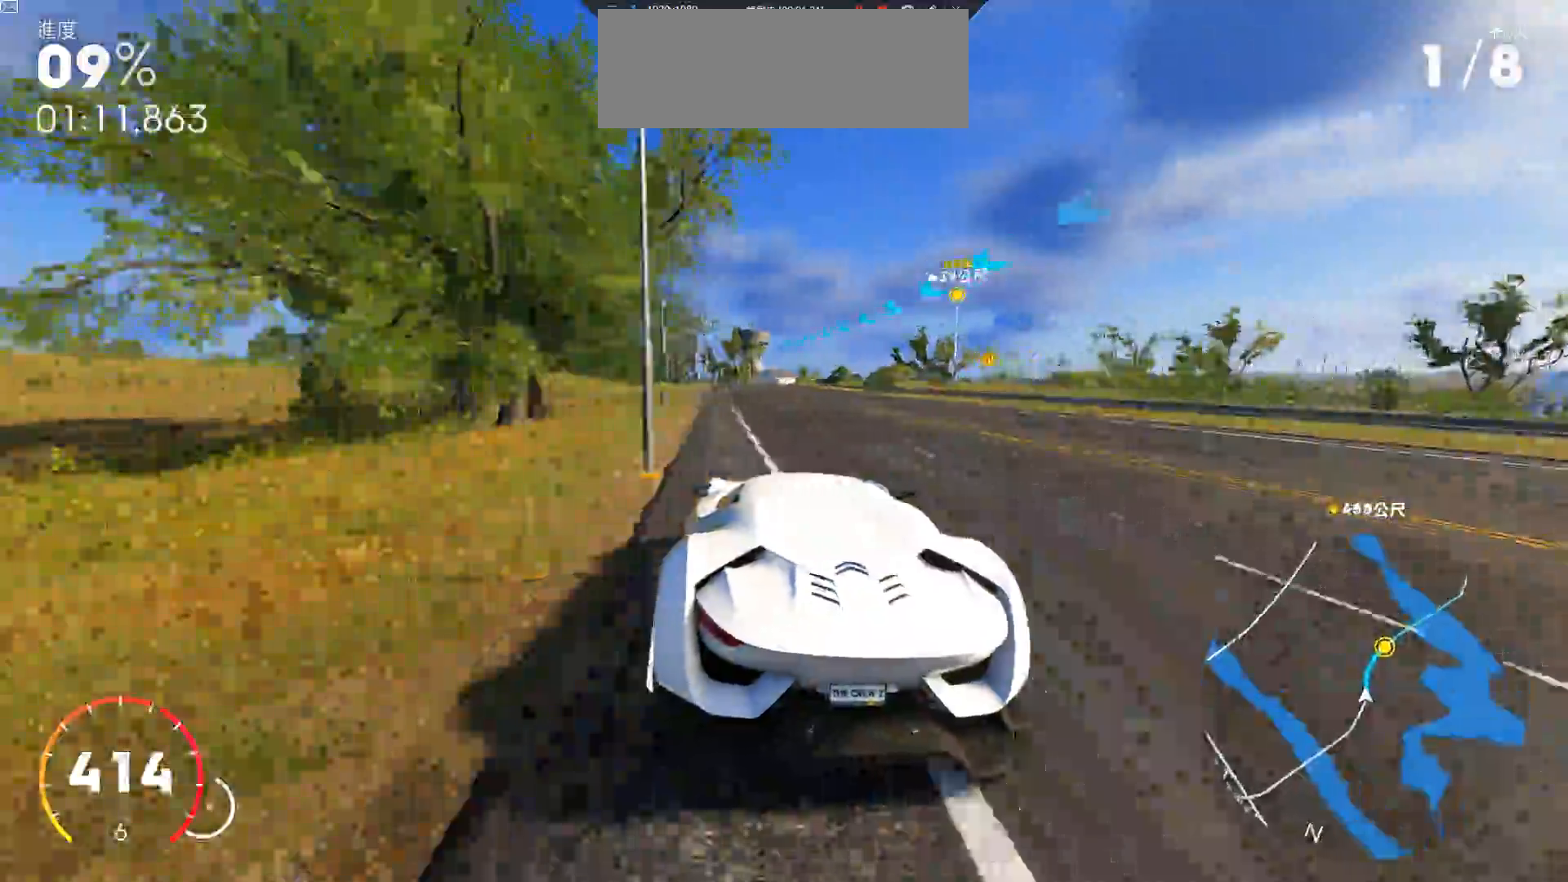
{"keys": ["d", "w"], "events": [[283, "d", "down"]]}
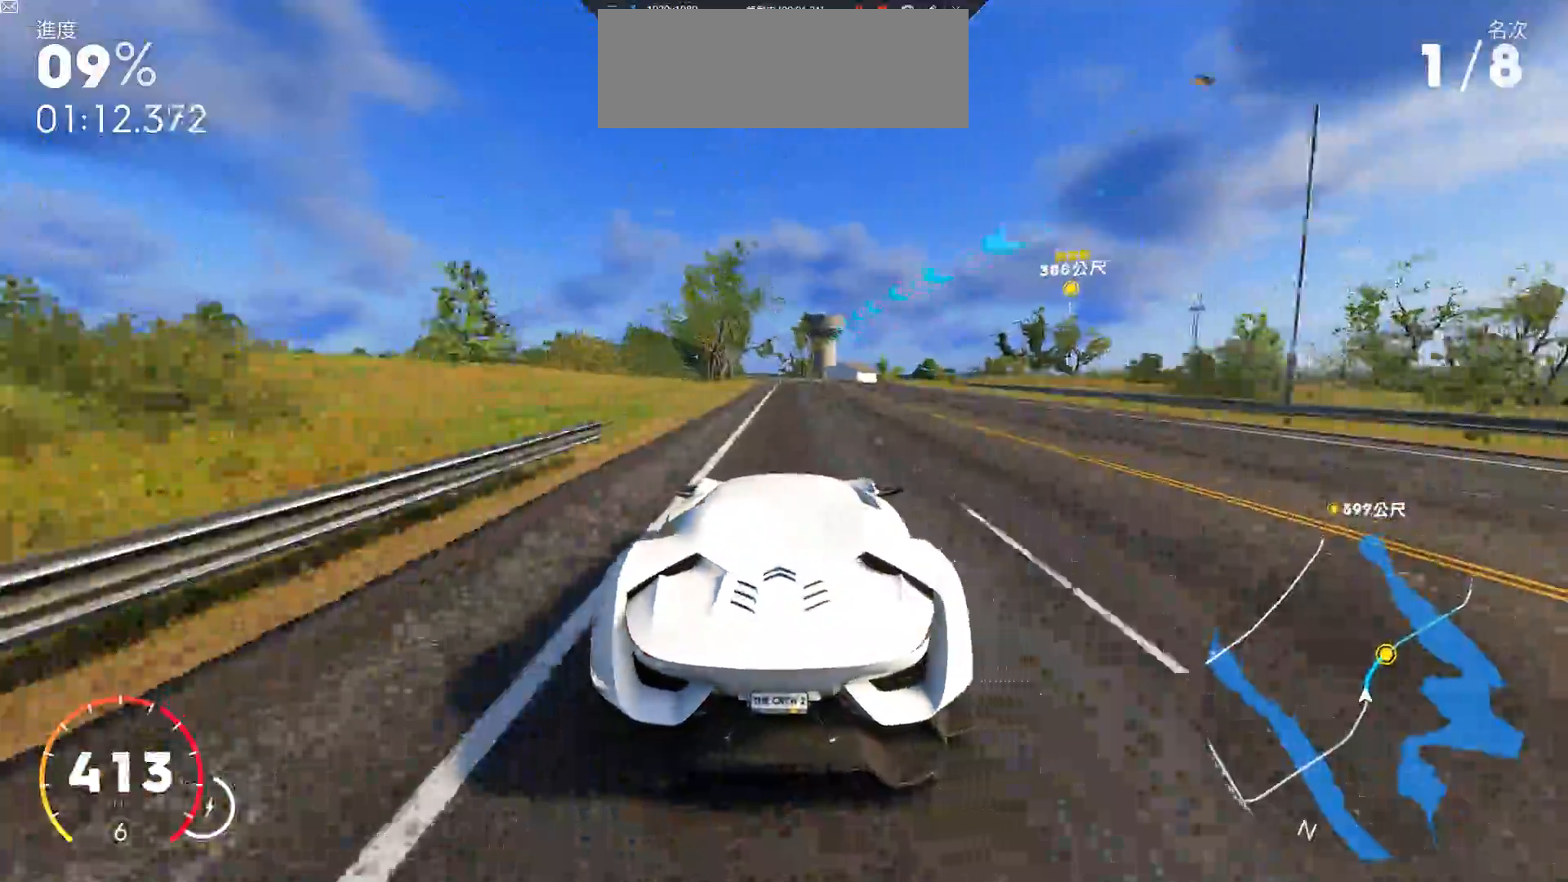
{"keys": ["d", "w"], "events": [[83, "d", "up"], [167, "d", "down"]]}
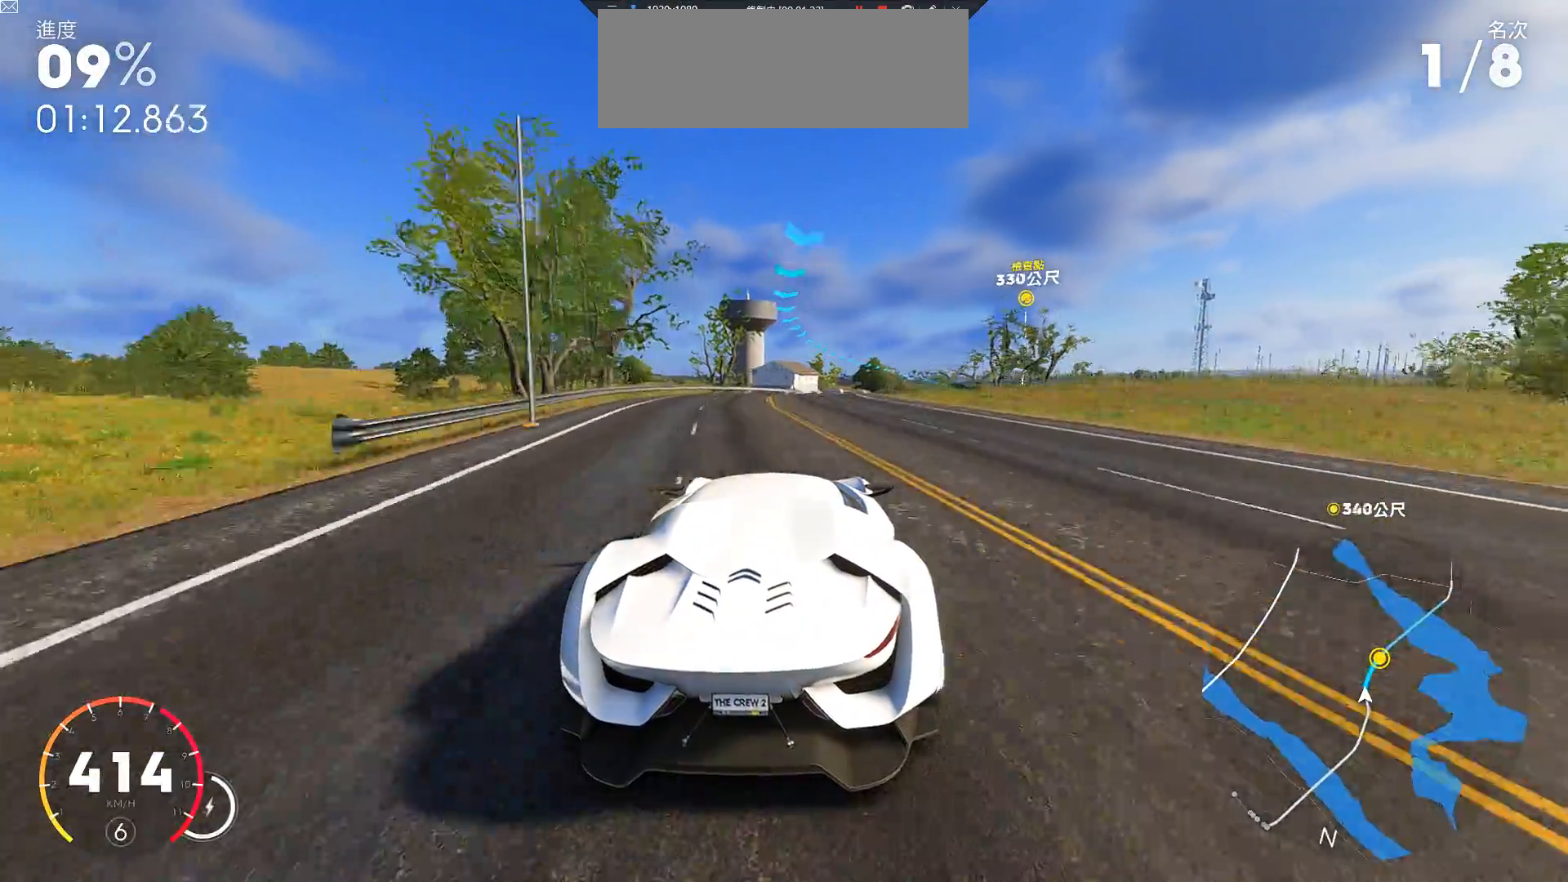
{"keys": ["d", "w"], "events": [[67, "d", "up"], [300, "d", "down"]]}
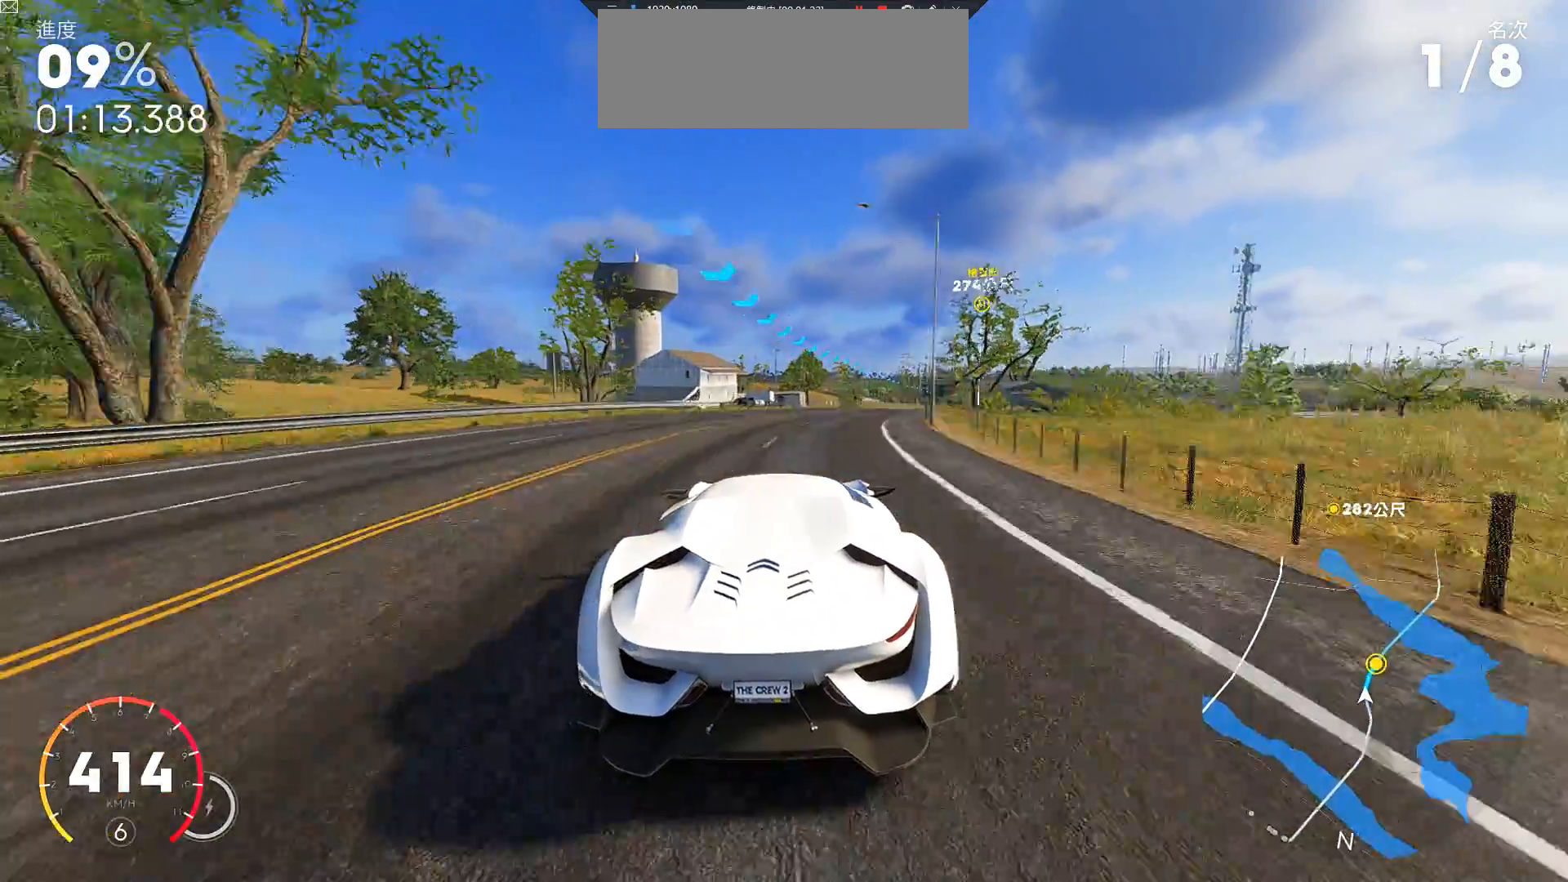
{"keys": ["d", "w"], "events": [[367, "d", "up"], [500, "d", "down"]]}
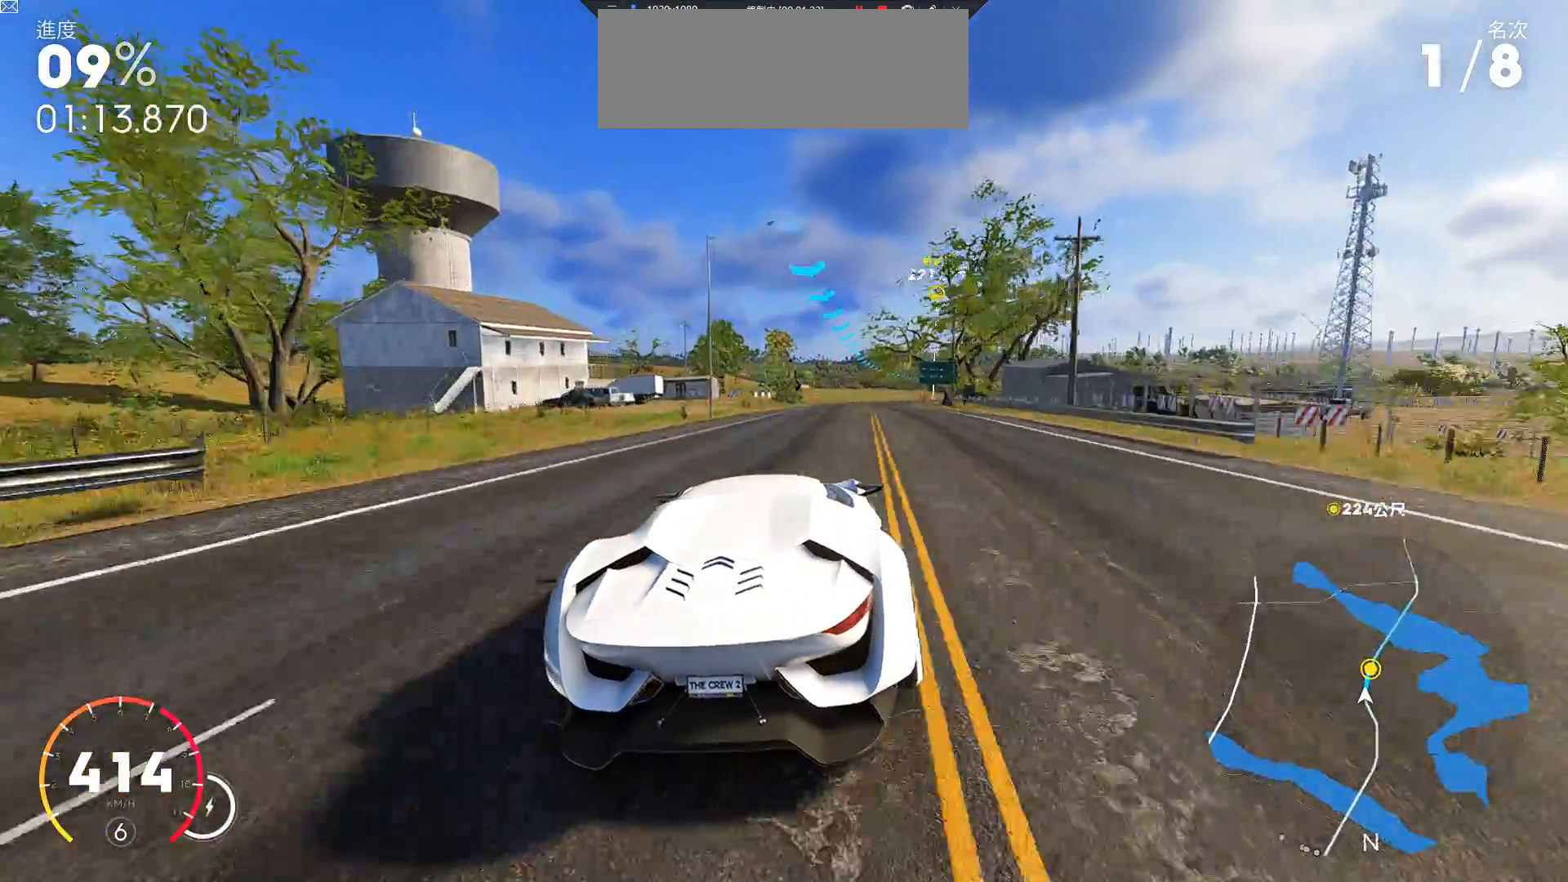
{"keys": ["w"], "events": [[433, "d", "up"]]}
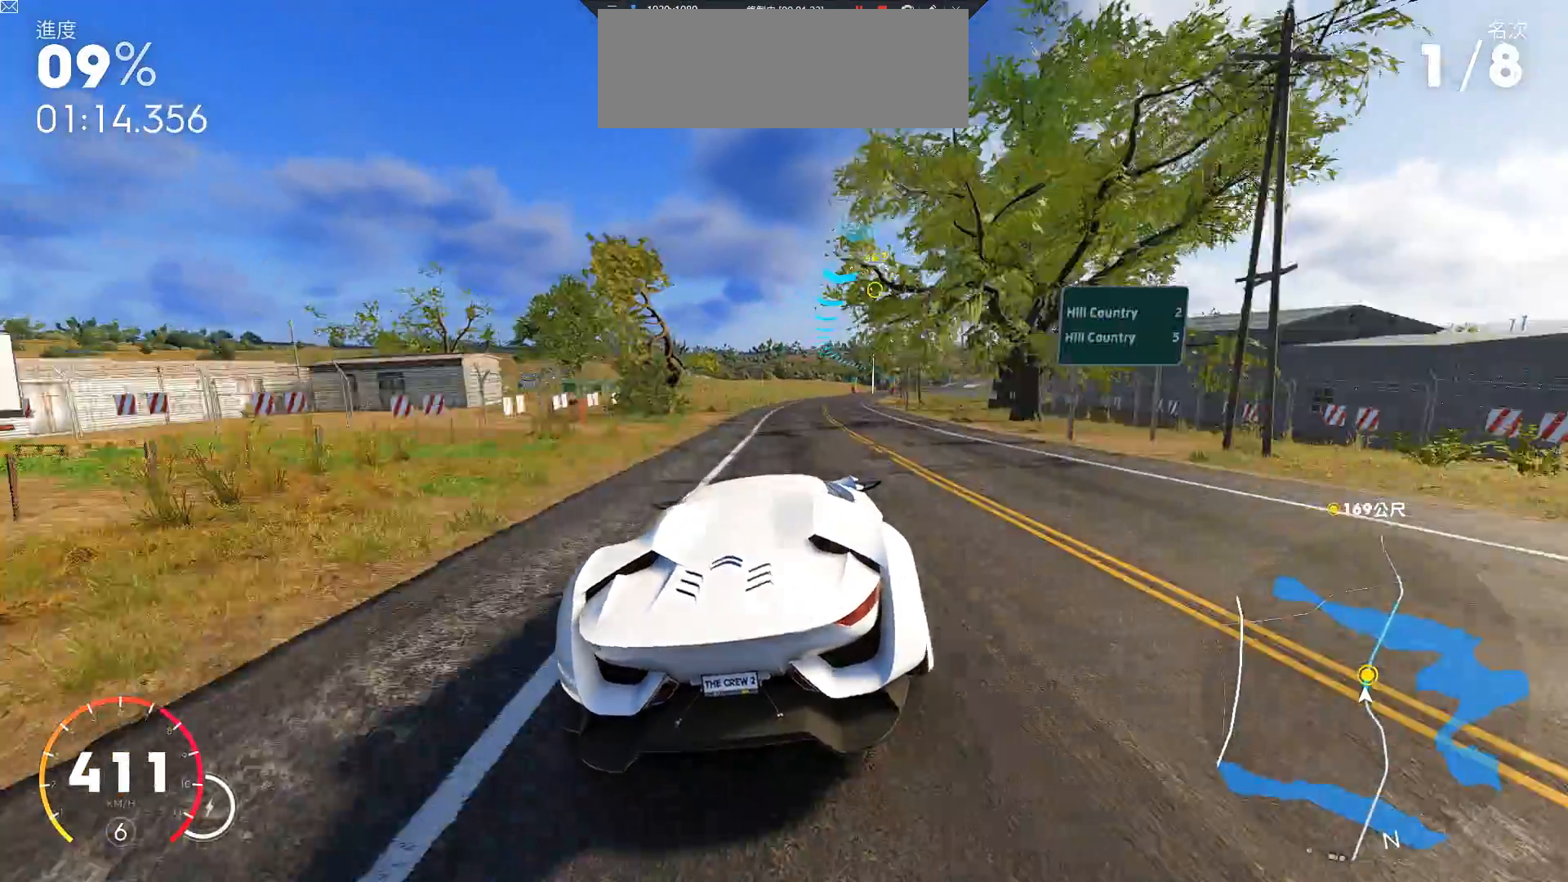
{"keys": ["w"], "events": [[67, "d", "down"], [400, "d", "up"]]}
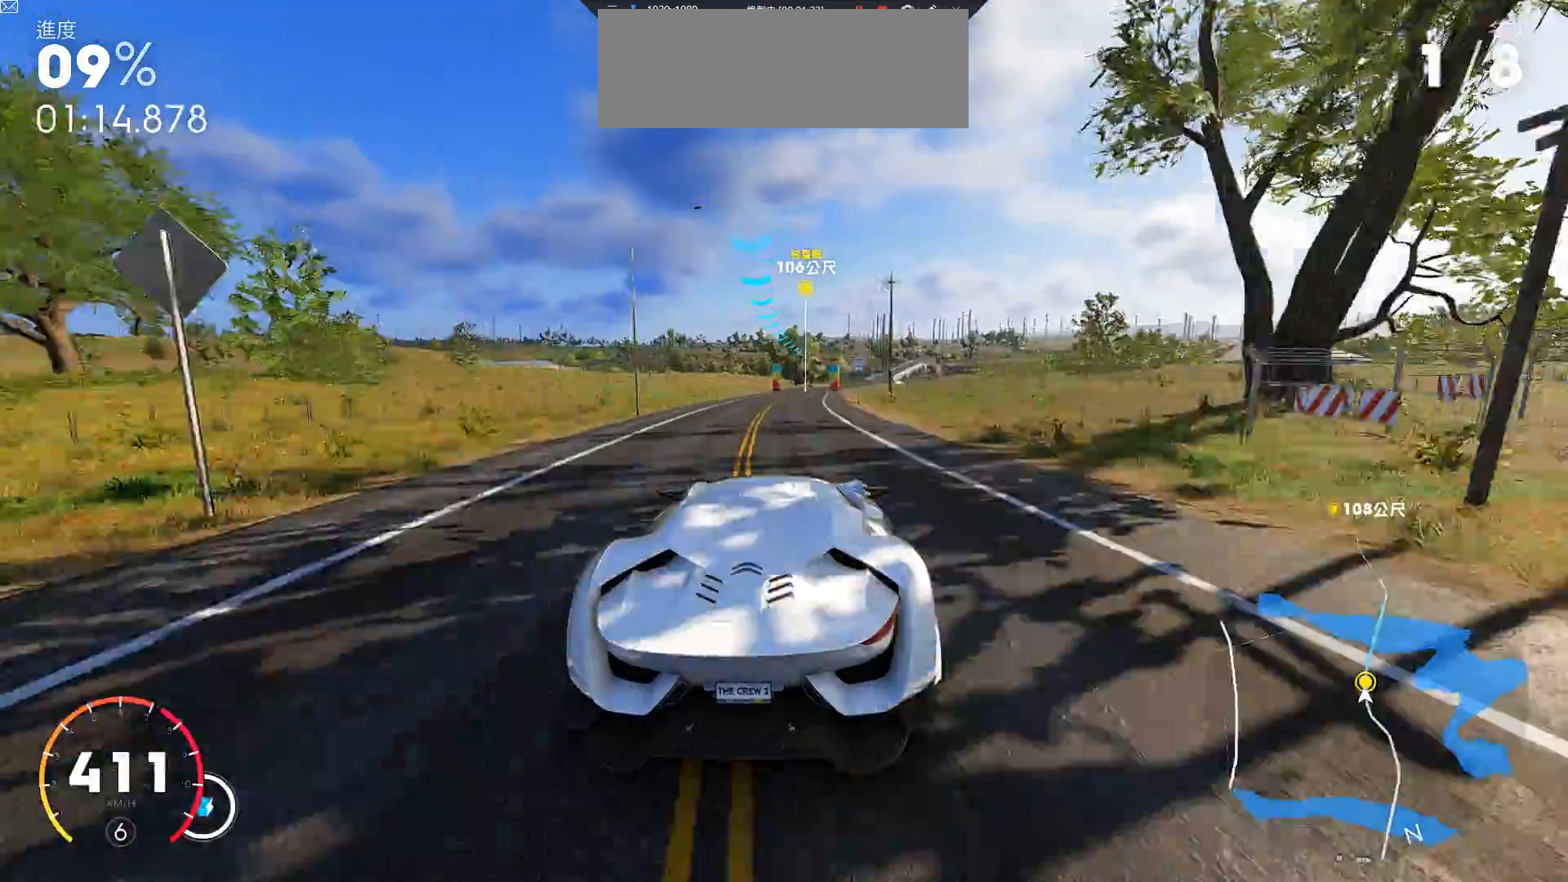
{"keys": ["d", "w"], "events": [[333, "a", "down"], [450, "a", "up"], [500, "d", "down"]]}
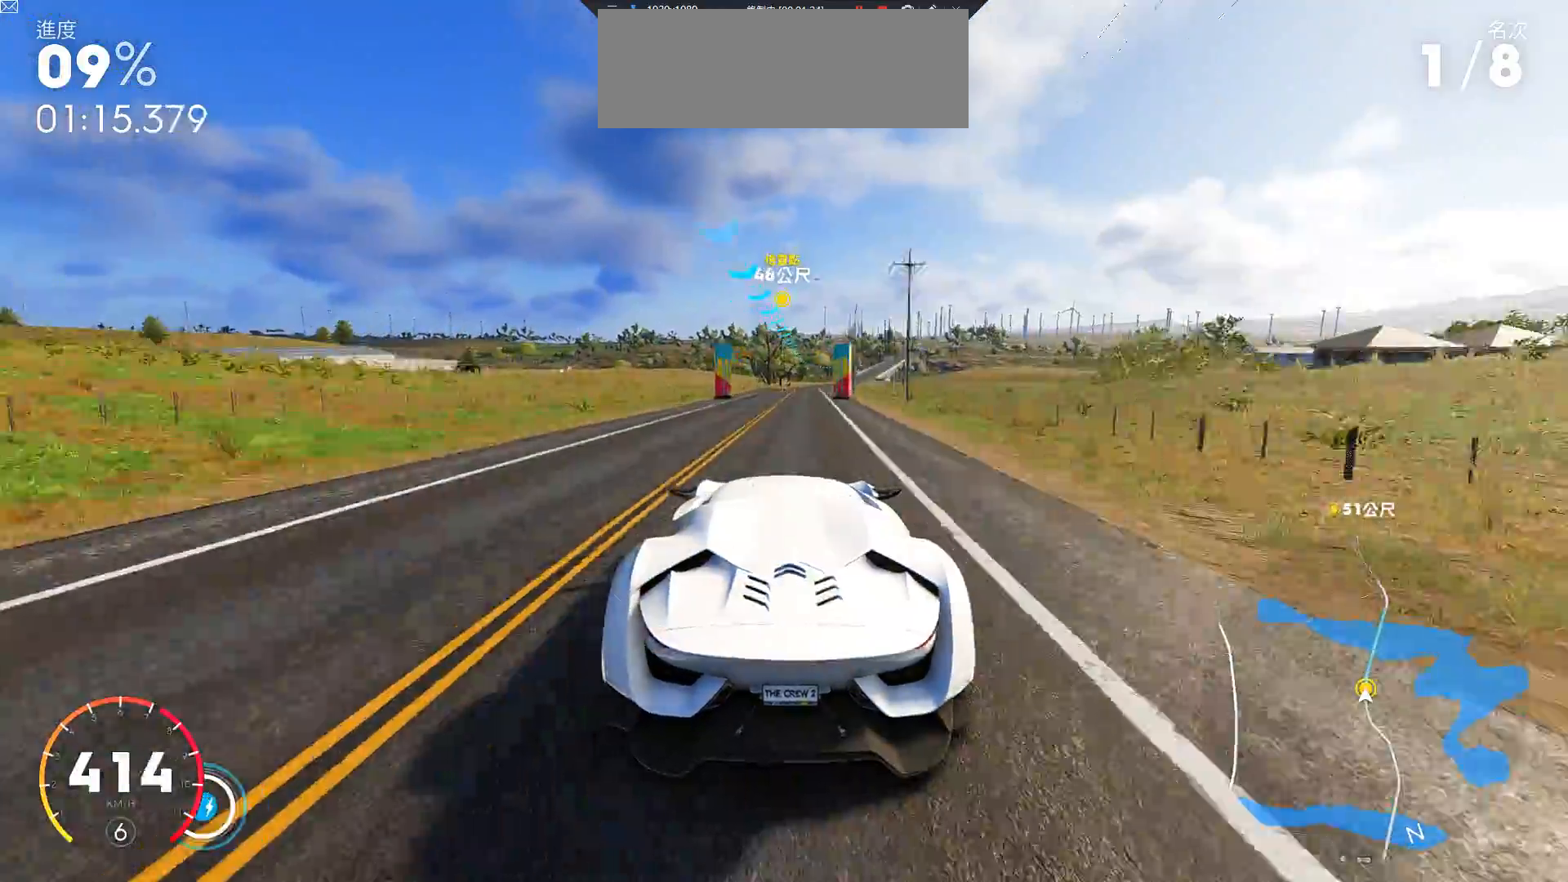
{"keys": ["d", "w"], "events": [[300, "d", "up"], [433, "d", "down"]]}